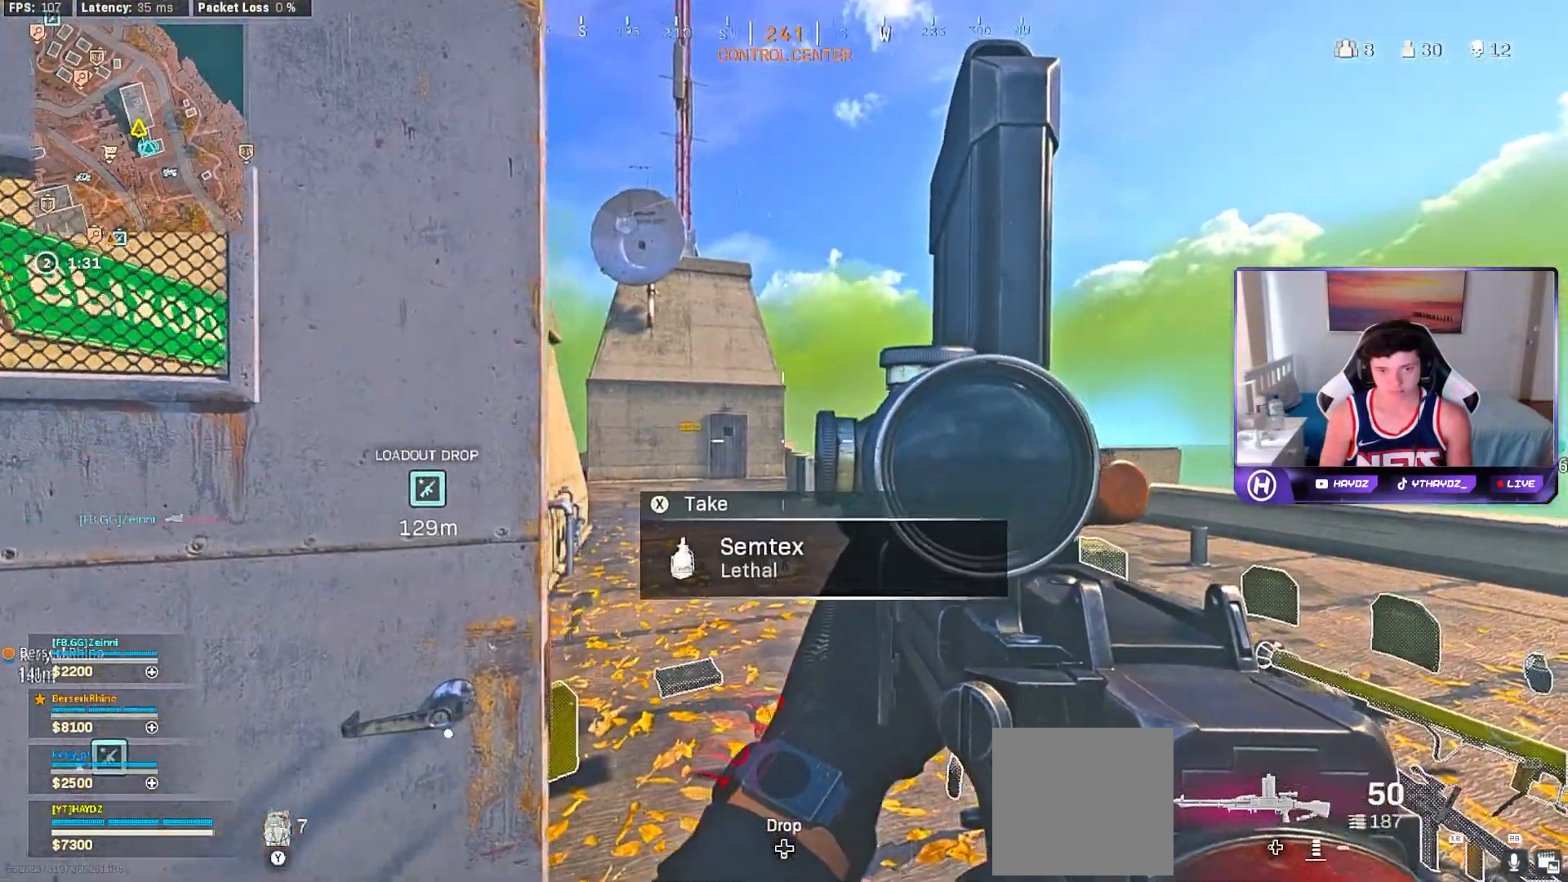
Gameplay with a controller (Xbox layout); each line is a JSON object with the inputs held at the frame after it (dt_ms = milliseconds from this image to that frame). "events" lists button and stick changes between this image and that frame as [ms after this image, input, new state], when the widget could be followed in between.
{"dt_ms": 500, "buttons": [], "left_stick": "center", "right_stick": "center", "events": [[150, "left_stick", "center"], [200, "left_stick", "left"], [350, "left_stick", "center"]]}
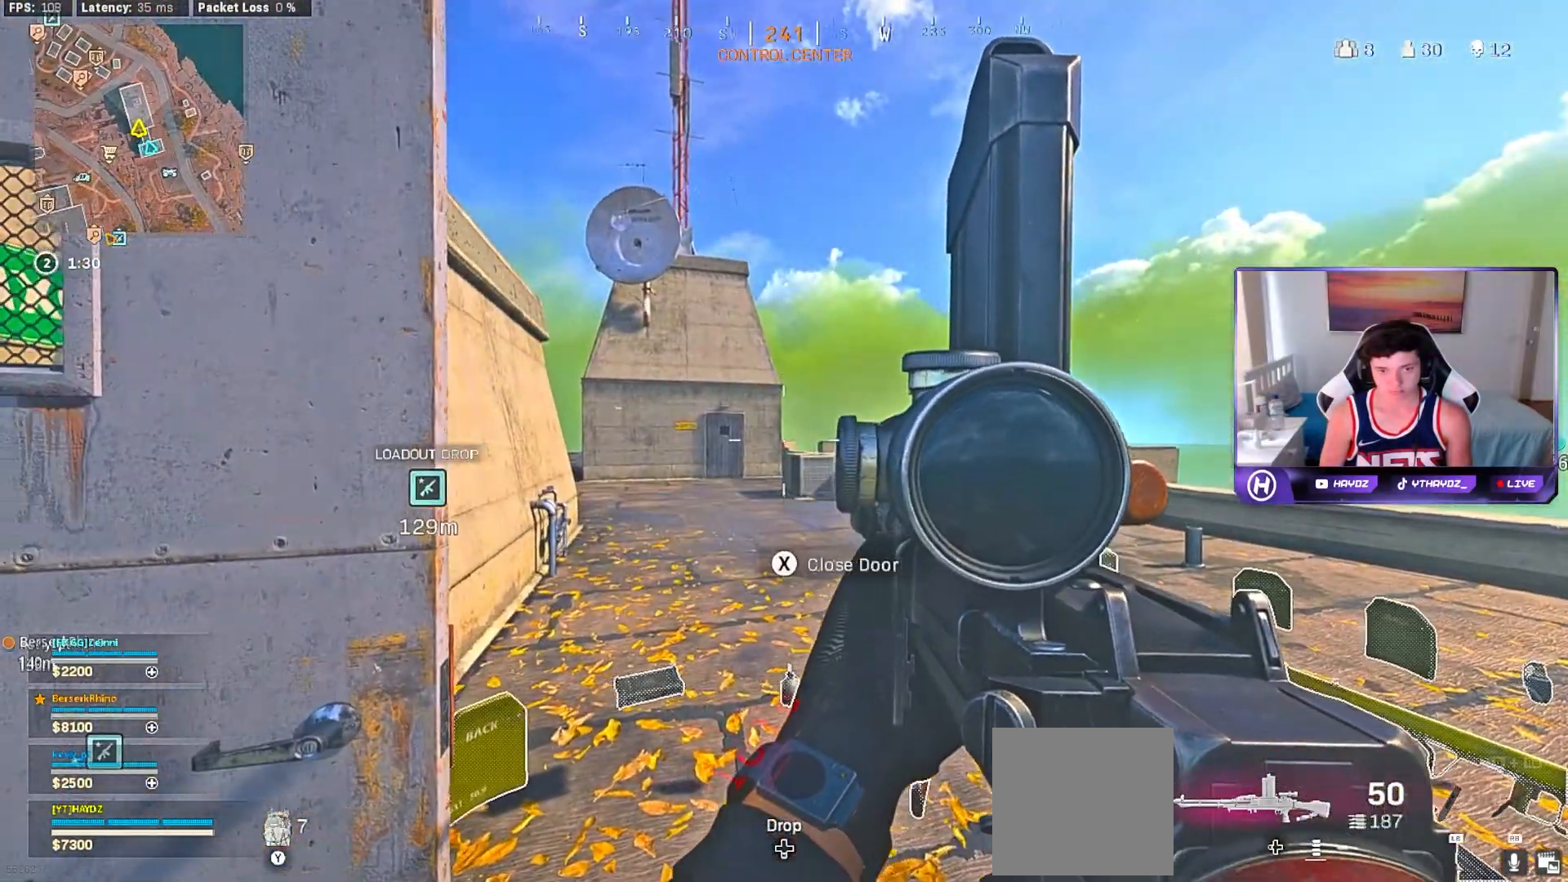
{"dt_ms": 500, "buttons": [], "left_stick": "up-right", "right_stick": "center", "events": [[50, "left_stick", "up-right"], [133, "Y", "down"], [183, "L3", "down"], [200, "Y", "up"], [267, "Y", "down"], [283, "L3", "up"], [350, "Y", "up"], [383, "L3", "down"], [467, "L3", "up"]]}
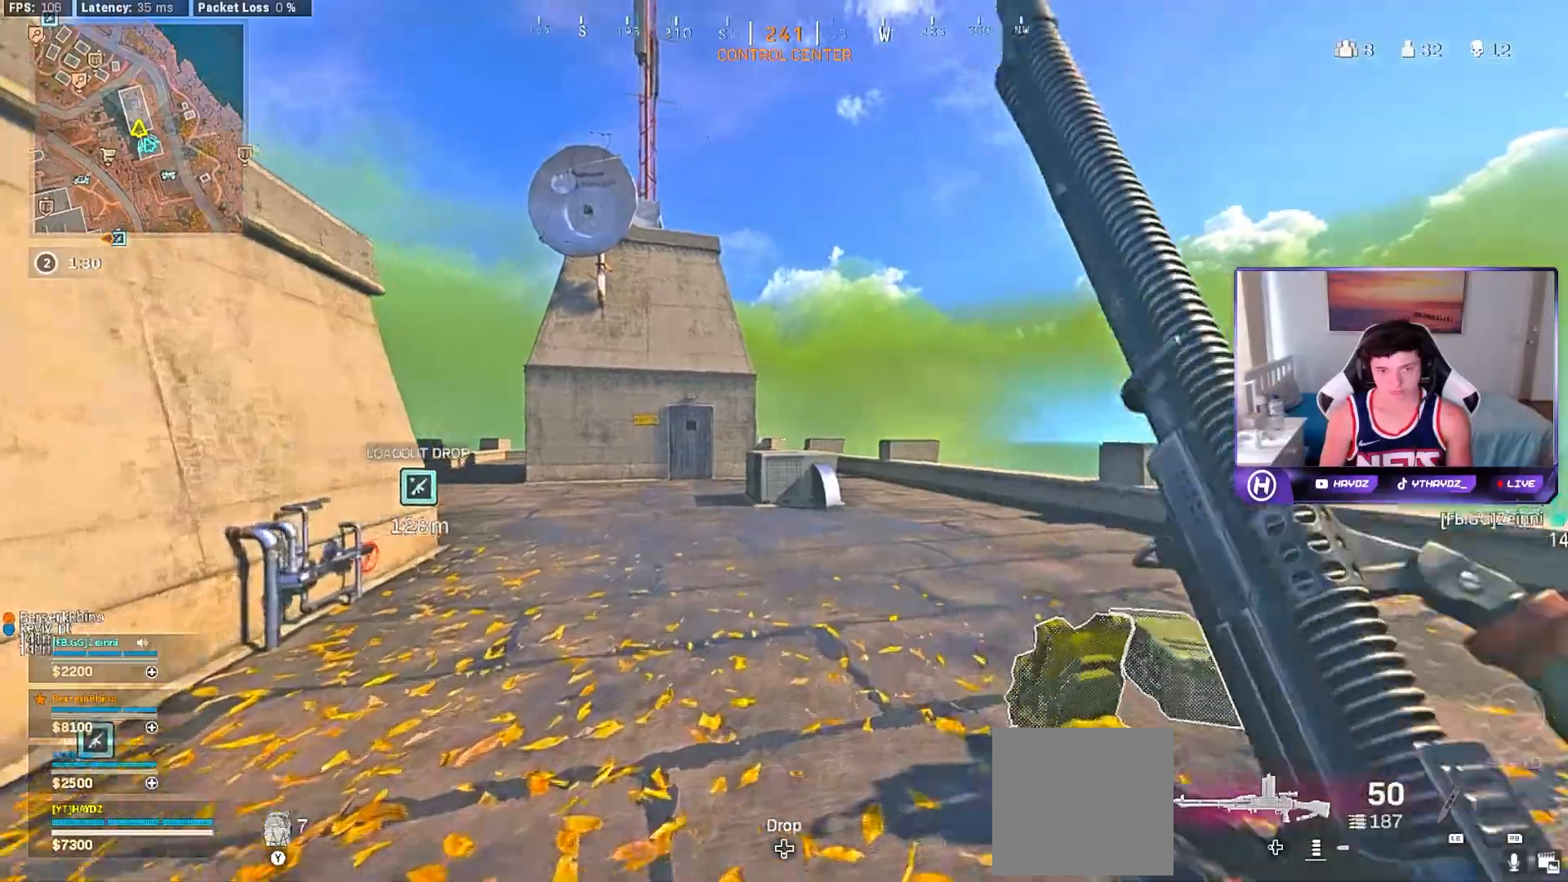
{"dt_ms": 500, "buttons": ["L3"], "left_stick": "up-right", "right_stick": "center", "events": [[83, "L3", "down"], [100, "R3", "down"], [167, "L3", "up"], [167, "R3", "up"], [350, "R3", "down"], [400, "R3", "up"], [450, "L3", "down"]]}
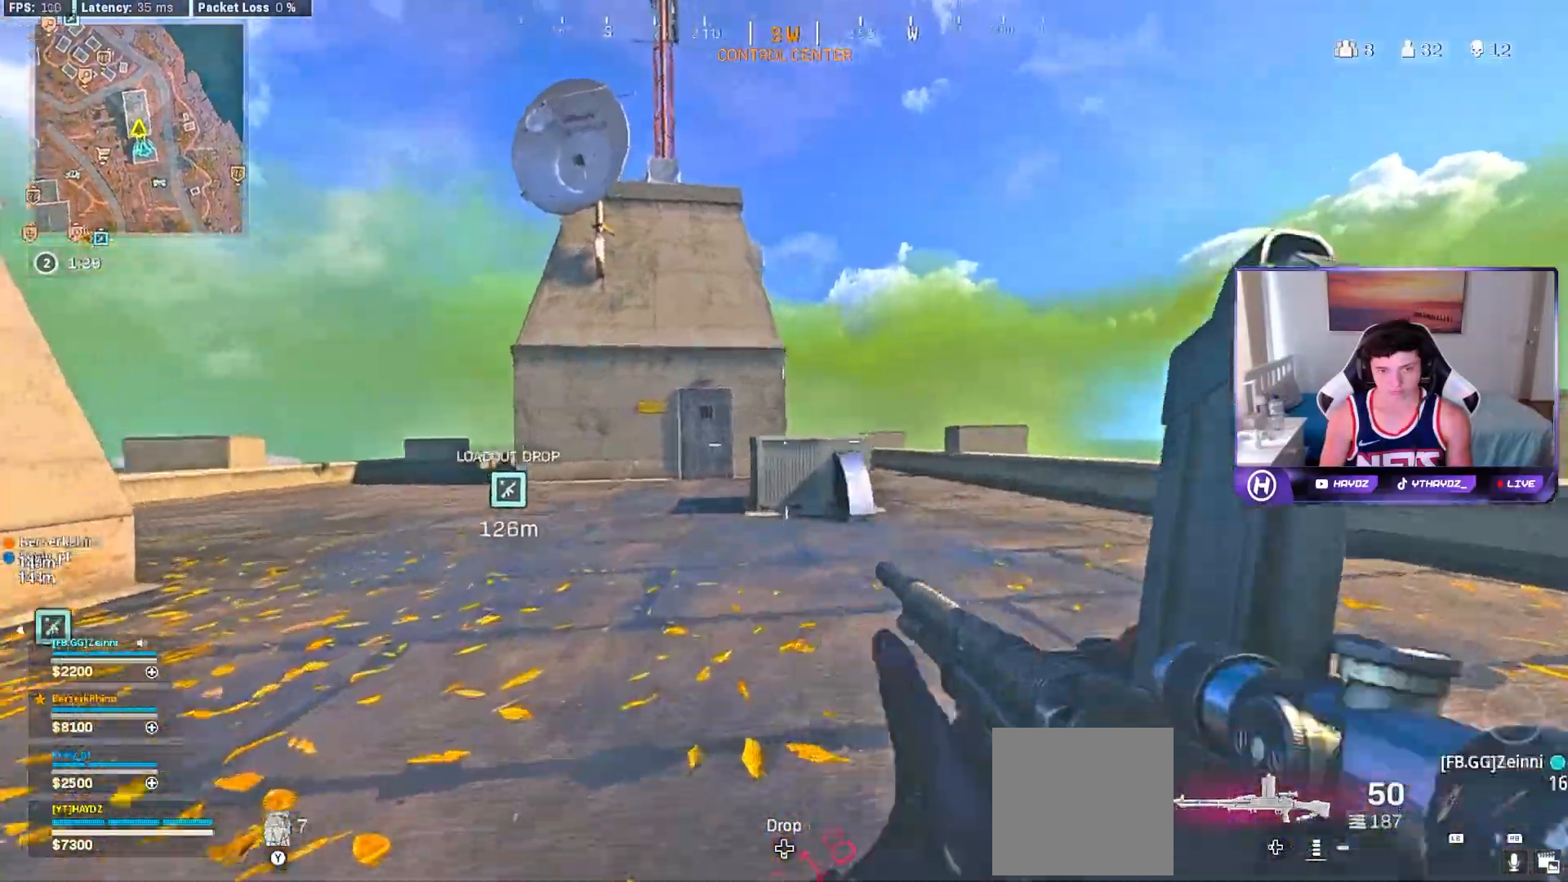
{"dt_ms": 500, "buttons": [], "left_stick": "up", "right_stick": "left", "events": [[17, "R3", "down"], [33, "L3", "up"], [83, "R3", "up"], [183, "L3", "down"], [267, "L3", "up"], [283, "Y", "down"], [333, "Y", "up"], [500, "left_stick", "up"], [500, "right_stick", "left"]]}
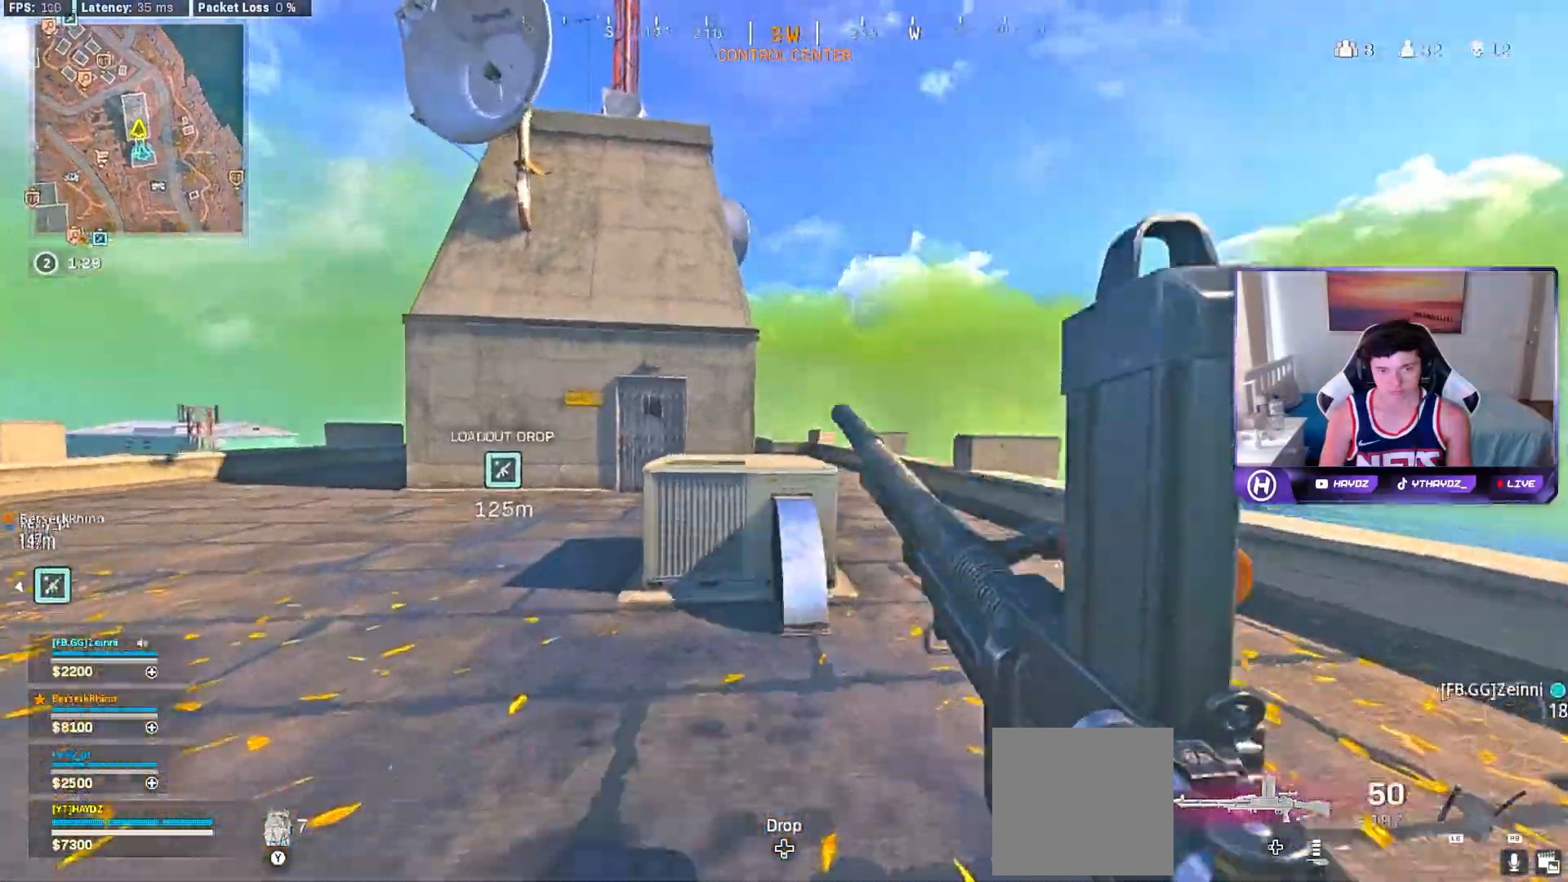
{"dt_ms": 500, "buttons": [], "left_stick": "up", "right_stick": "right", "events": [[167, "right_stick", "center"], [250, "L3", "down"], [317, "L3", "up"], [367, "right_stick", "right"]]}
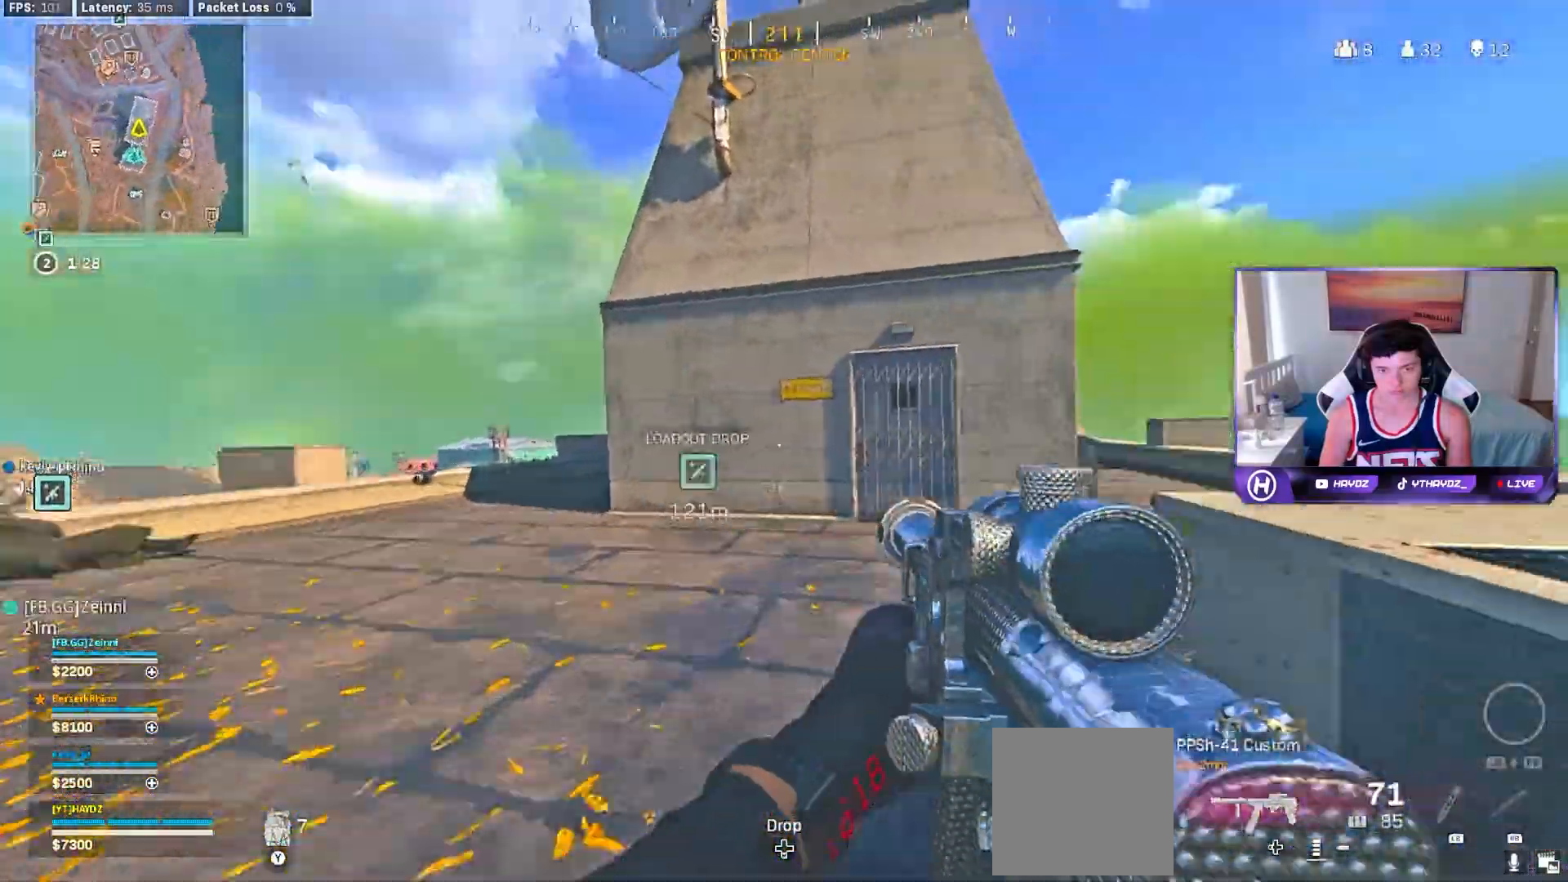
{"dt_ms": 500, "buttons": ["R3"], "left_stick": "right", "right_stick": "center", "events": [[67, "right_stick", "left"], [100, "R3", "down"], [200, "R3", "up"], [300, "R3", "down"], [367, "R3", "up"], [383, "left_stick", "right"], [383, "right_stick", "center"], [467, "R3", "down"]]}
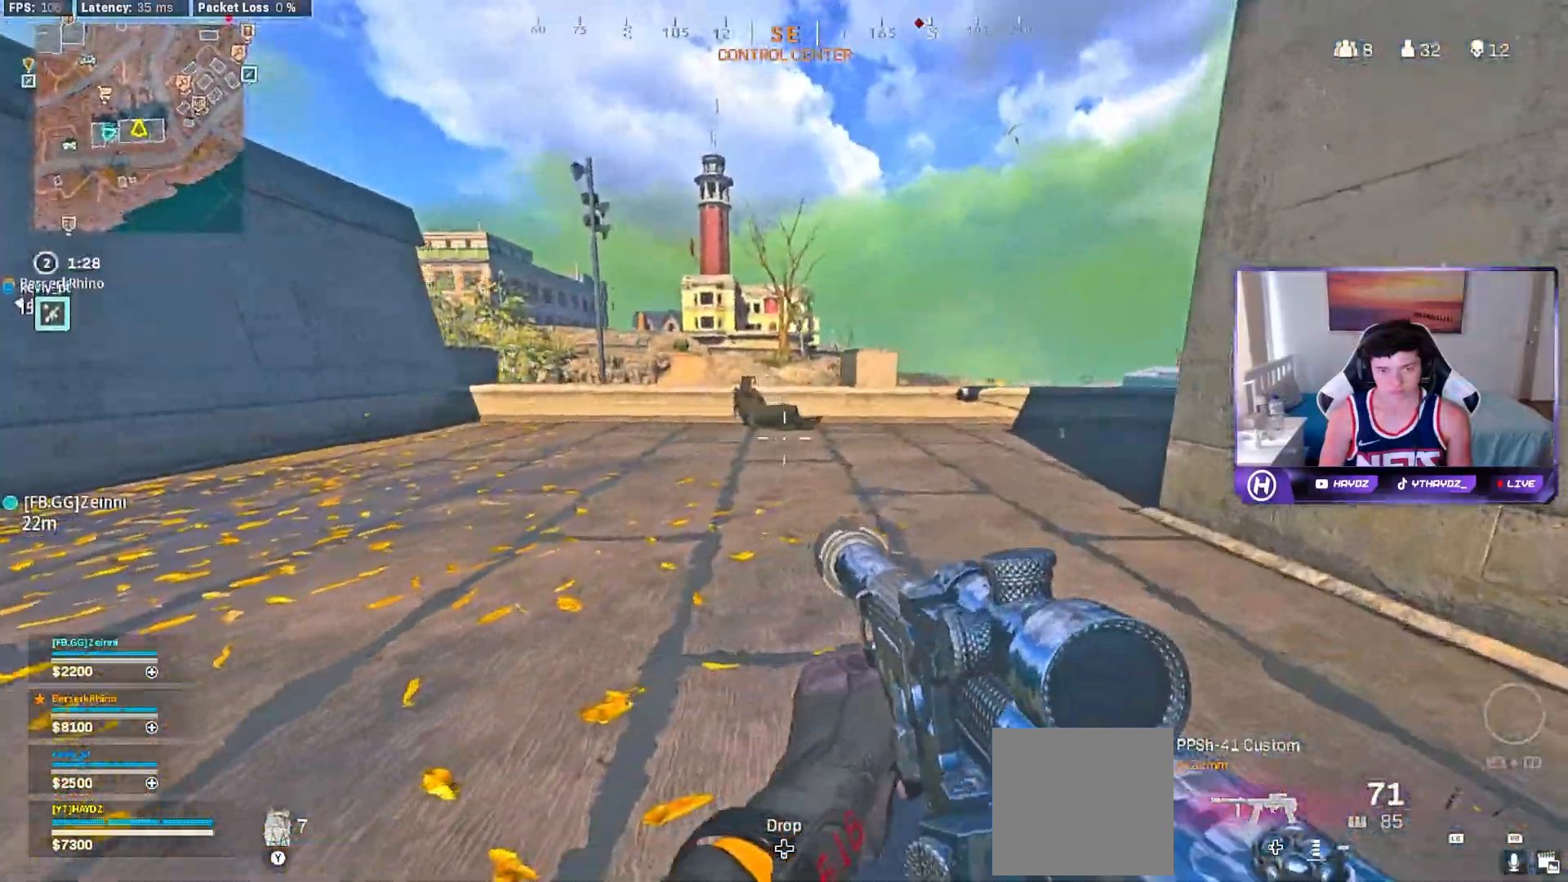
{"dt_ms": 500, "buttons": [], "left_stick": "center", "right_stick": "center", "events": [[33, "R3", "up"], [50, "left_stick", "center"], [167, "left_stick", "up-left"], [283, "left_stick", "left"], [400, "left_stick", "down-right"], [500, "left_stick", "center"]]}
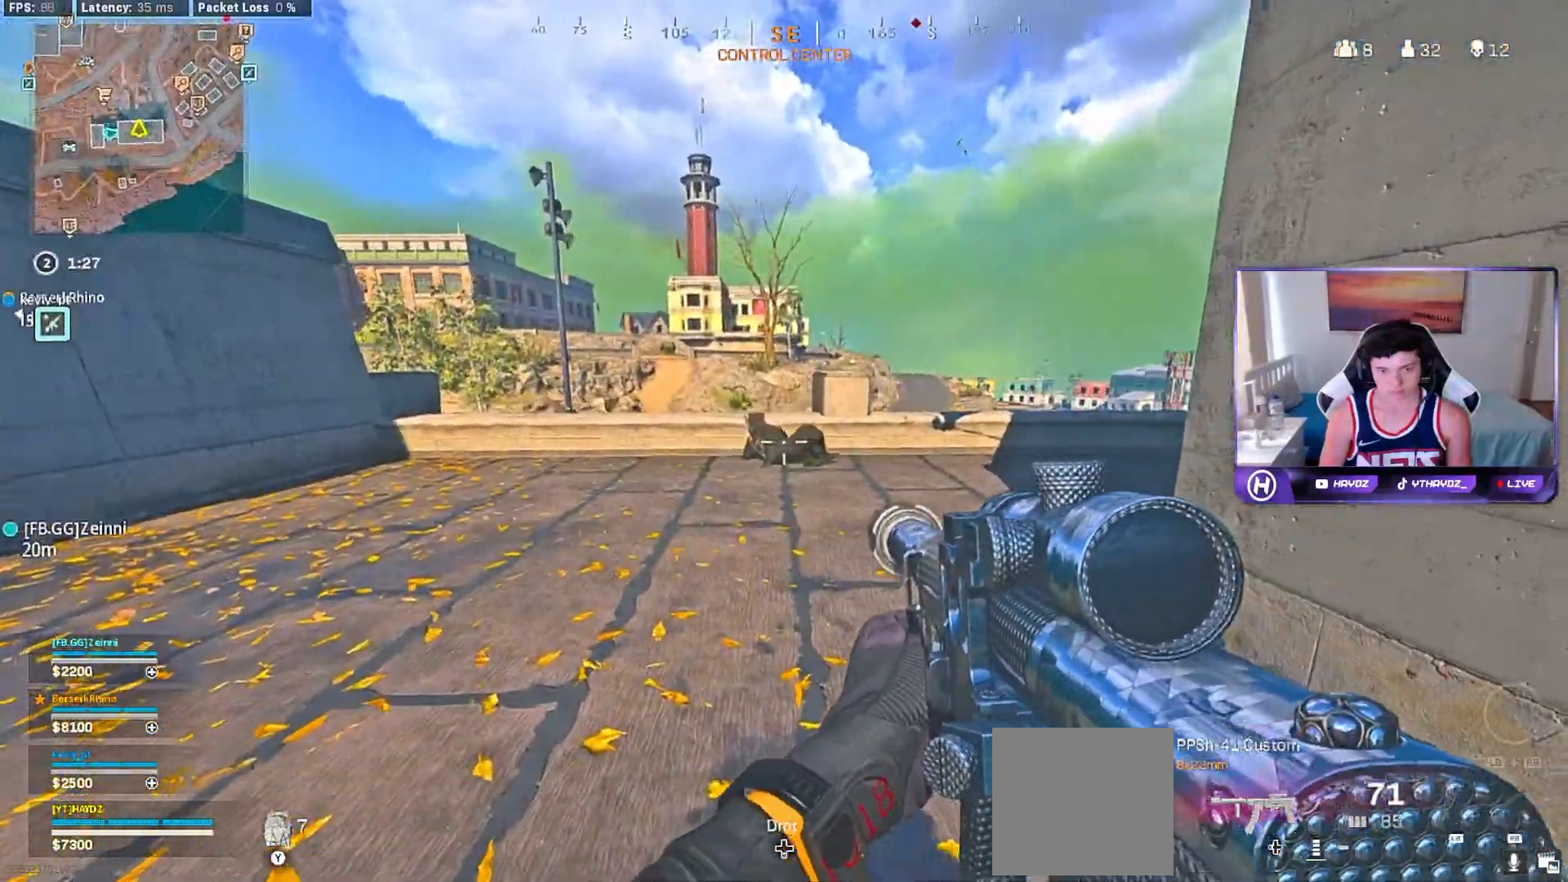
{"dt_ms": 500, "buttons": [], "left_stick": "up", "right_stick": "right", "events": [[17, "left_stick", "up"], [117, "right_stick", "right"], [167, "L3", "down"], [250, "L3", "up"]]}
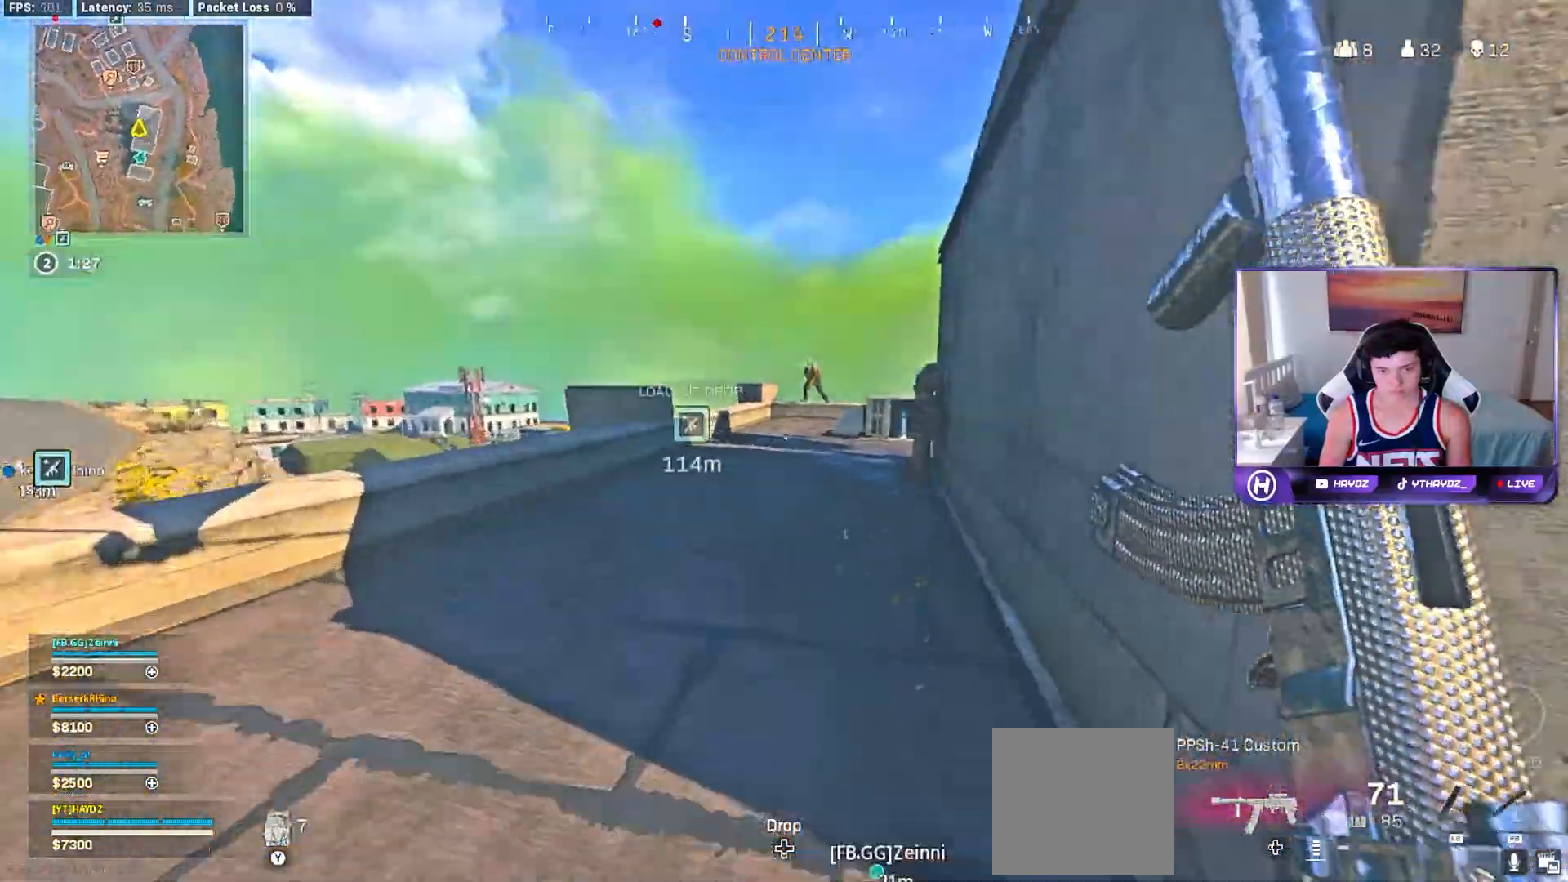
{"dt_ms": 500, "buttons": [], "left_stick": "up", "right_stick": "up", "events": [[67, "right_stick", "center"], [300, "right_stick", "up-left"], [333, "R3", "down"], [367, "right_stick", "up"], [417, "R3", "up"]]}
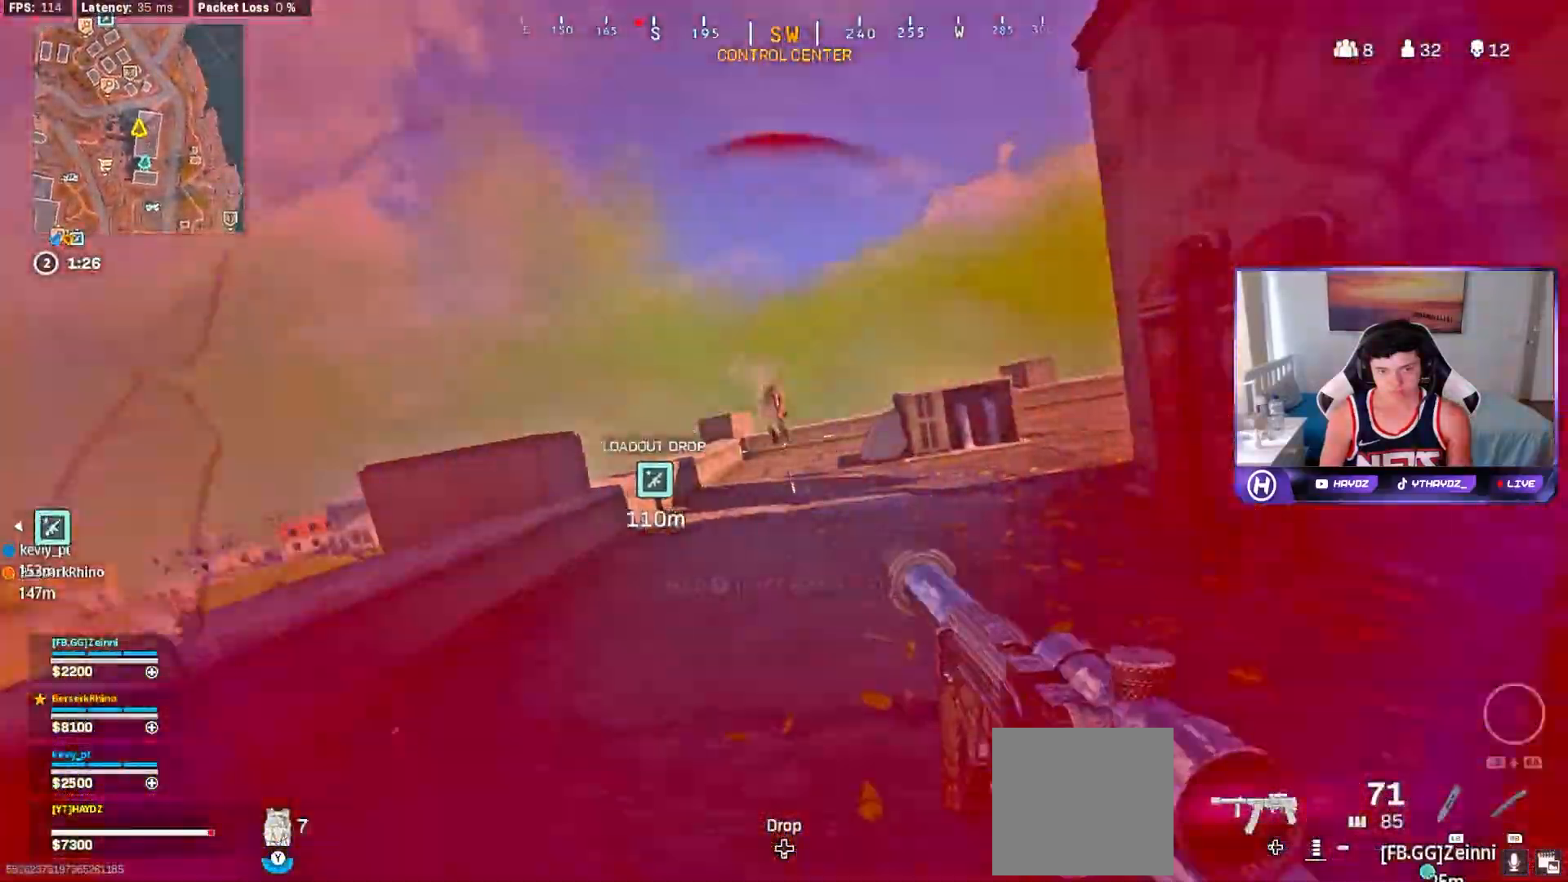
{"dt_ms": 500, "buttons": ["R2"], "left_stick": "right", "right_stick": "center", "events": [[17, "R3", "down"], [100, "R3", "up"], [100, "left_stick", "left"], [117, "R2", "down"], [167, "R3", "down"], [183, "right_stick", "center"], [250, "R3", "up"], [267, "left_stick", "down"], [317, "left_stick", "down-right"], [483, "left_stick", "right"]]}
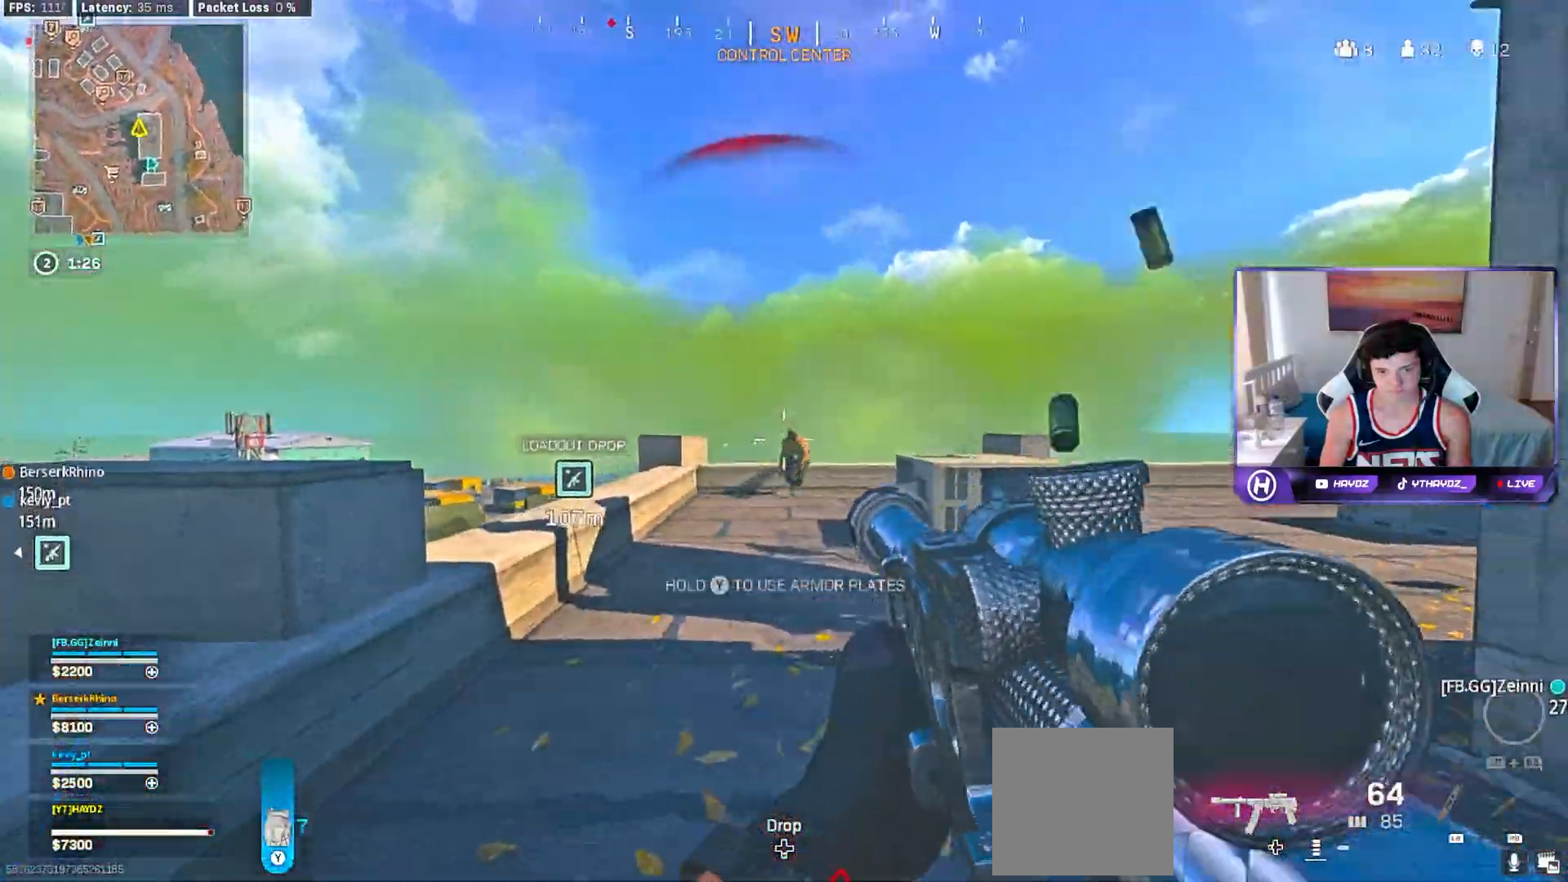
{"dt_ms": 500, "buttons": ["R2", "R3"], "left_stick": "left", "right_stick": "center", "events": [[200, "left_stick", "down"], [217, "R1", "down"], [233, "R1", "up"], [267, "R3", "down"], [267, "right_stick", "down"], [283, "left_stick", "left"], [333, "right_stick", "center"], [350, "R3", "up"], [450, "R3", "down"]]}
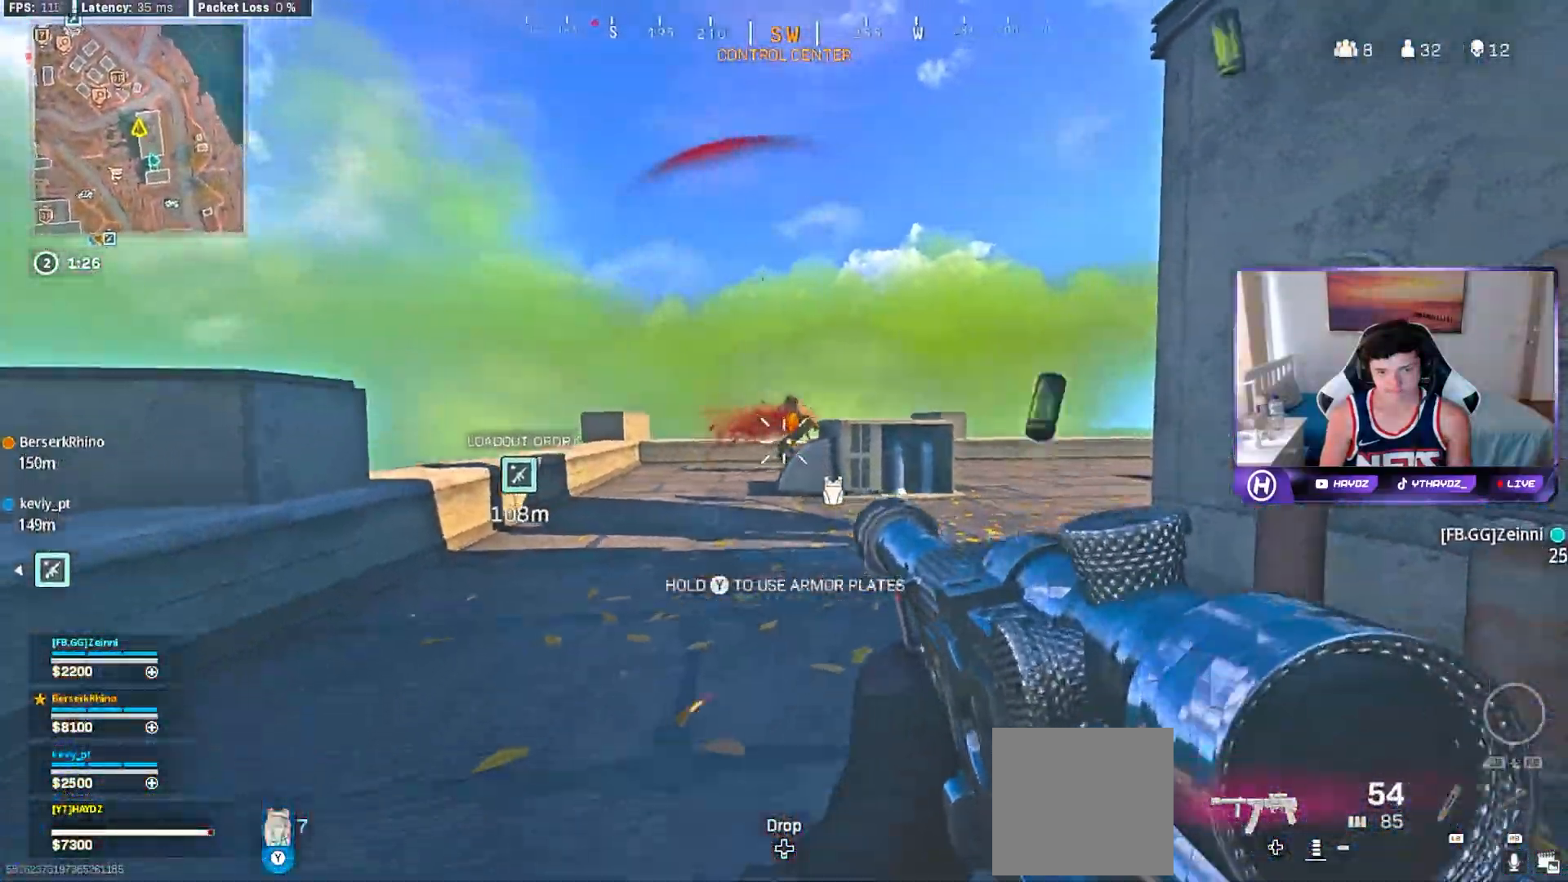
{"dt_ms": 500, "buttons": ["R2"], "left_stick": "right", "right_stick": "center", "events": [[33, "R3", "up"], [483, "left_stick", "right"]]}
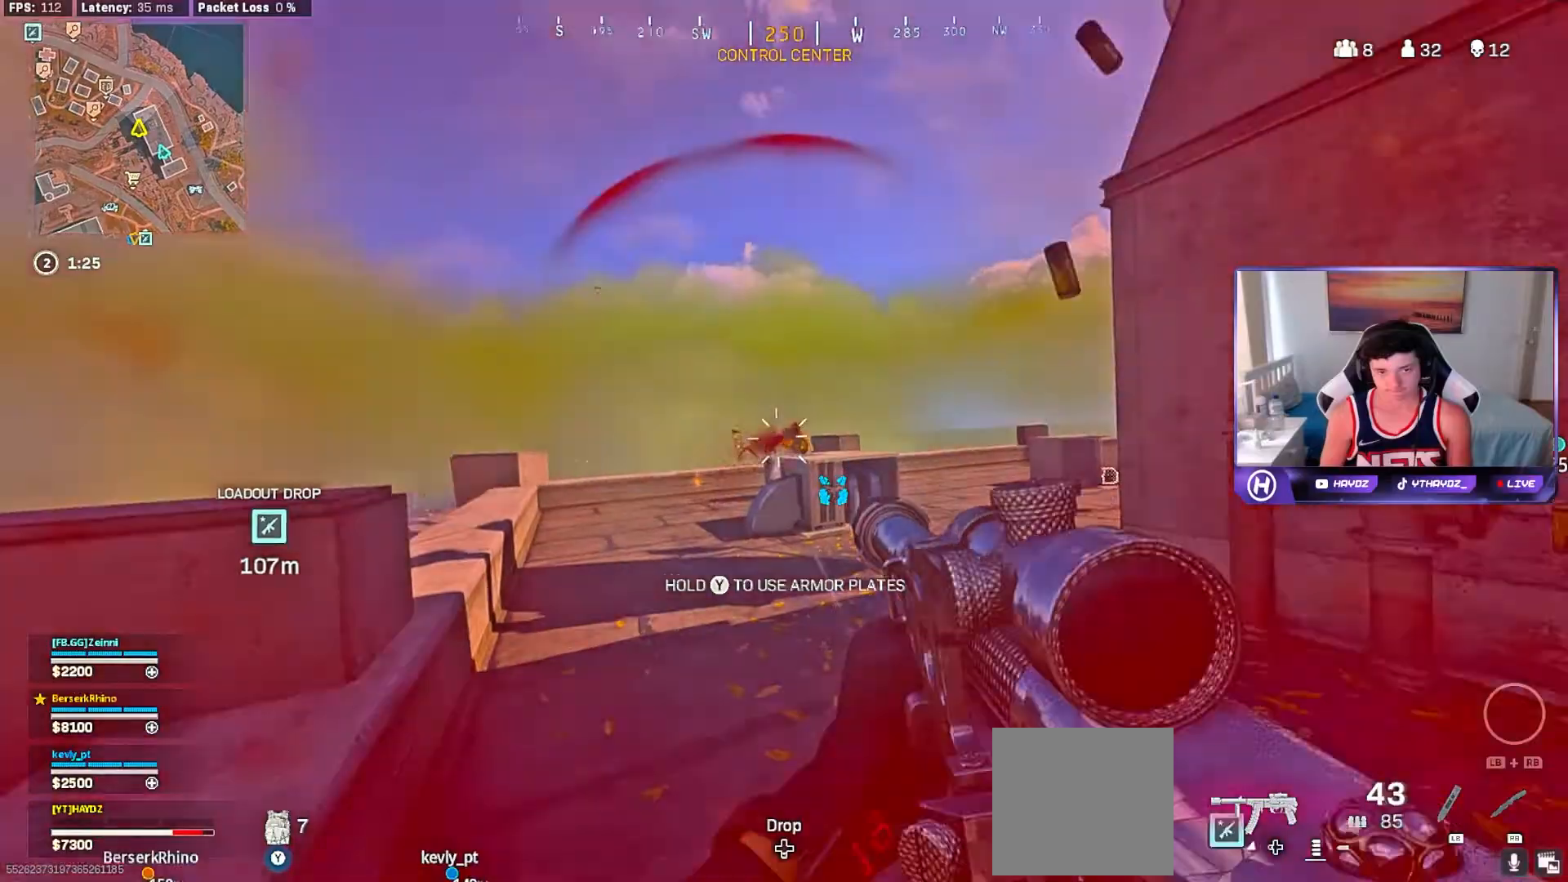
{"dt_ms": 500, "buttons": ["R2"], "left_stick": "up", "right_stick": "center", "events": [[133, "left_stick", "up"], [367, "L3", "down"], [450, "L3", "up"]]}
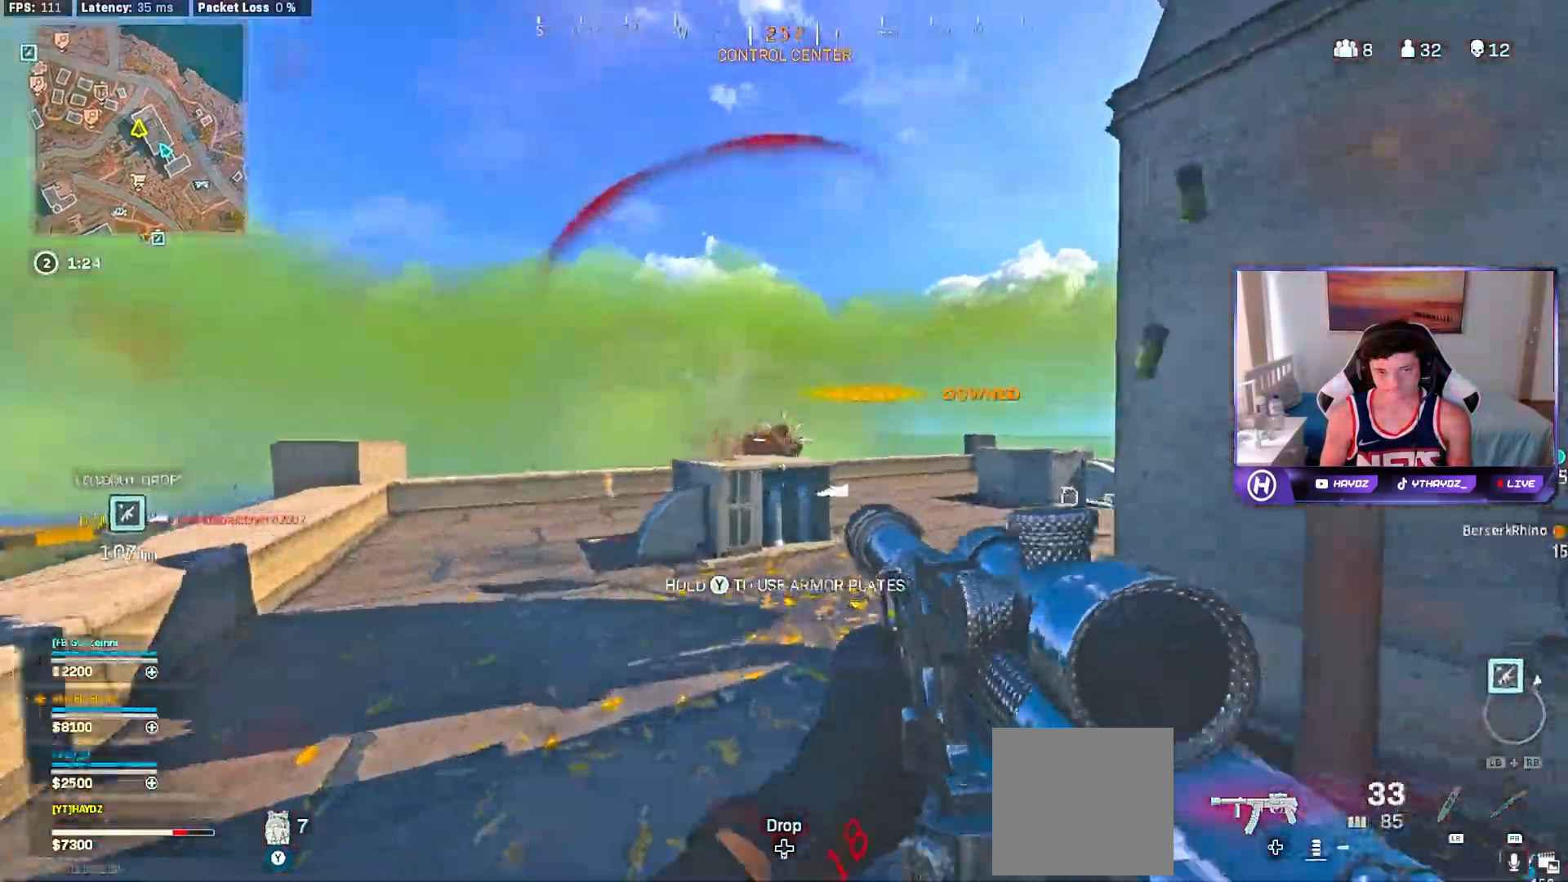
{"dt_ms": 500, "buttons": ["L3"], "left_stick": "up", "right_stick": "left", "events": [[117, "R2", "up"], [133, "right_stick", "right"], [200, "L3", "down"], [300, "L3", "up"], [317, "right_stick", "center"], [367, "right_stick", "left"], [450, "L3", "down"]]}
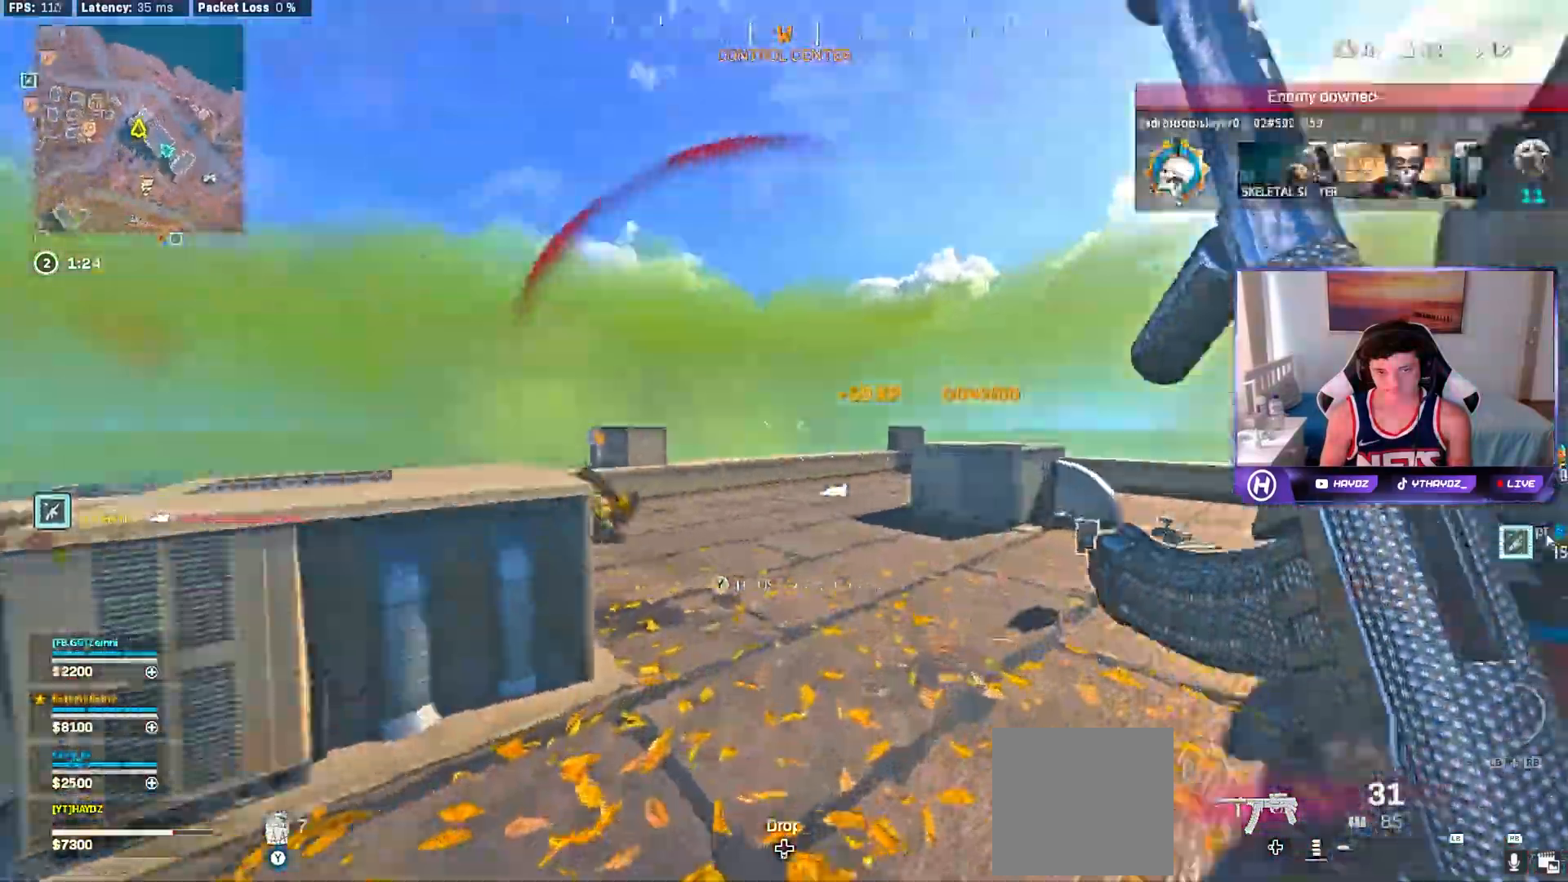
{"dt_ms": 500, "buttons": ["R2"], "left_stick": "up-left", "right_stick": "down-right", "events": [[33, "R3", "down"], [33, "right_stick", "down-left"], [50, "L3", "up"], [83, "R3", "up"], [200, "R3", "down"], [250, "right_stick", "down"], [283, "R3", "up"], [350, "R2", "down"], [367, "R3", "down"], [400, "right_stick", "right"], [433, "left_stick", "up-left"], [450, "R3", "up"], [450, "right_stick", "down-right"]]}
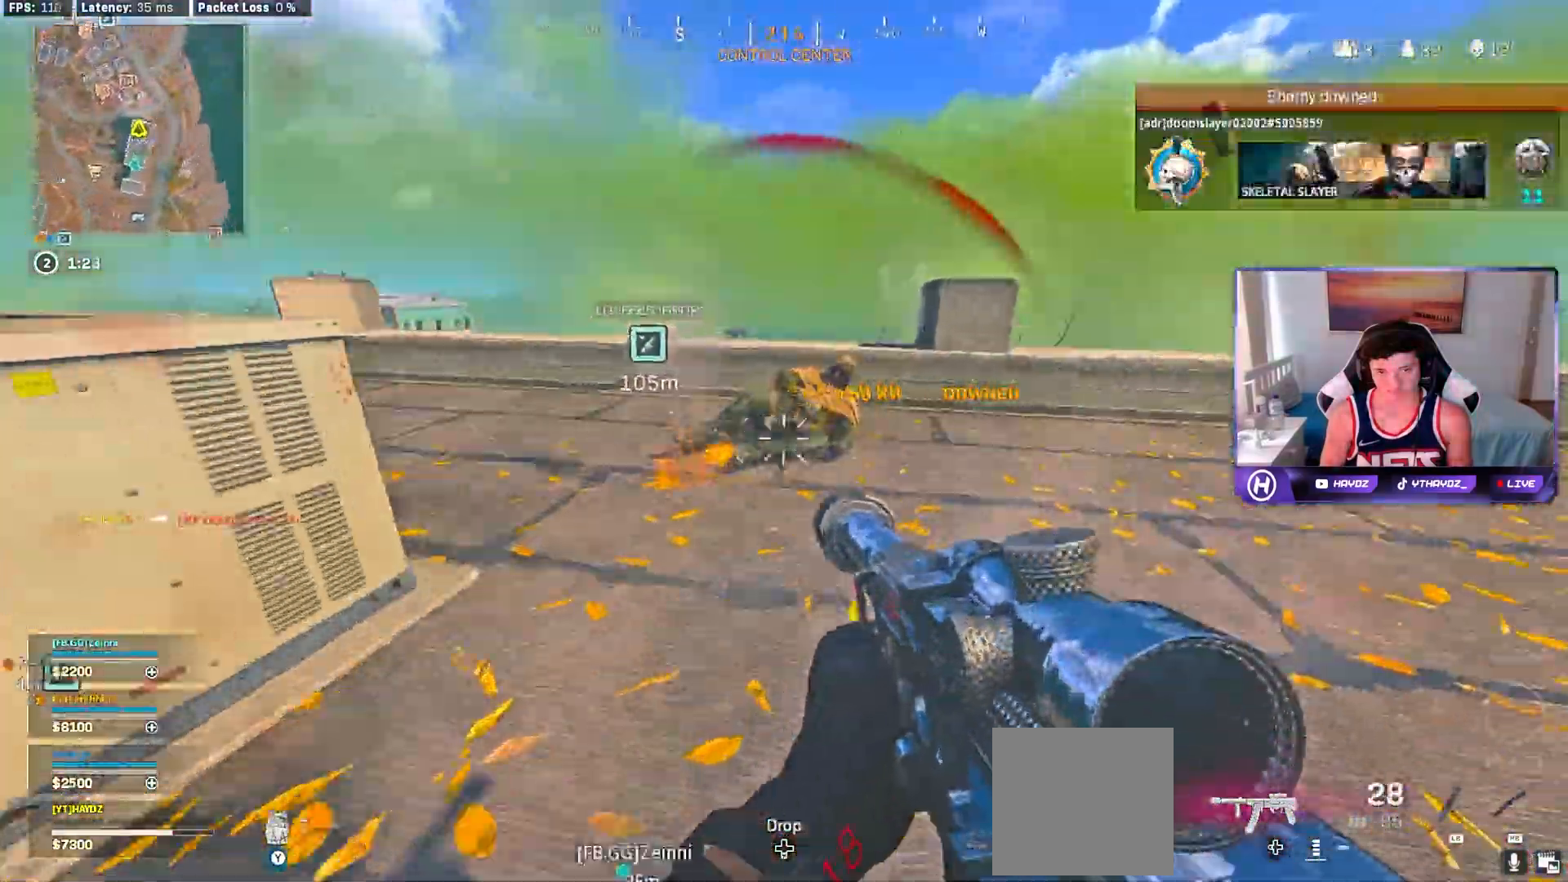
{"dt_ms": 500, "buttons": ["R2"], "left_stick": "down-right", "right_stick": "center", "events": [[17, "left_stick", "center"], [67, "right_stick", "center"], [150, "left_stick", "left"], [217, "left_stick", "down-left"], [400, "left_stick", "down-right"]]}
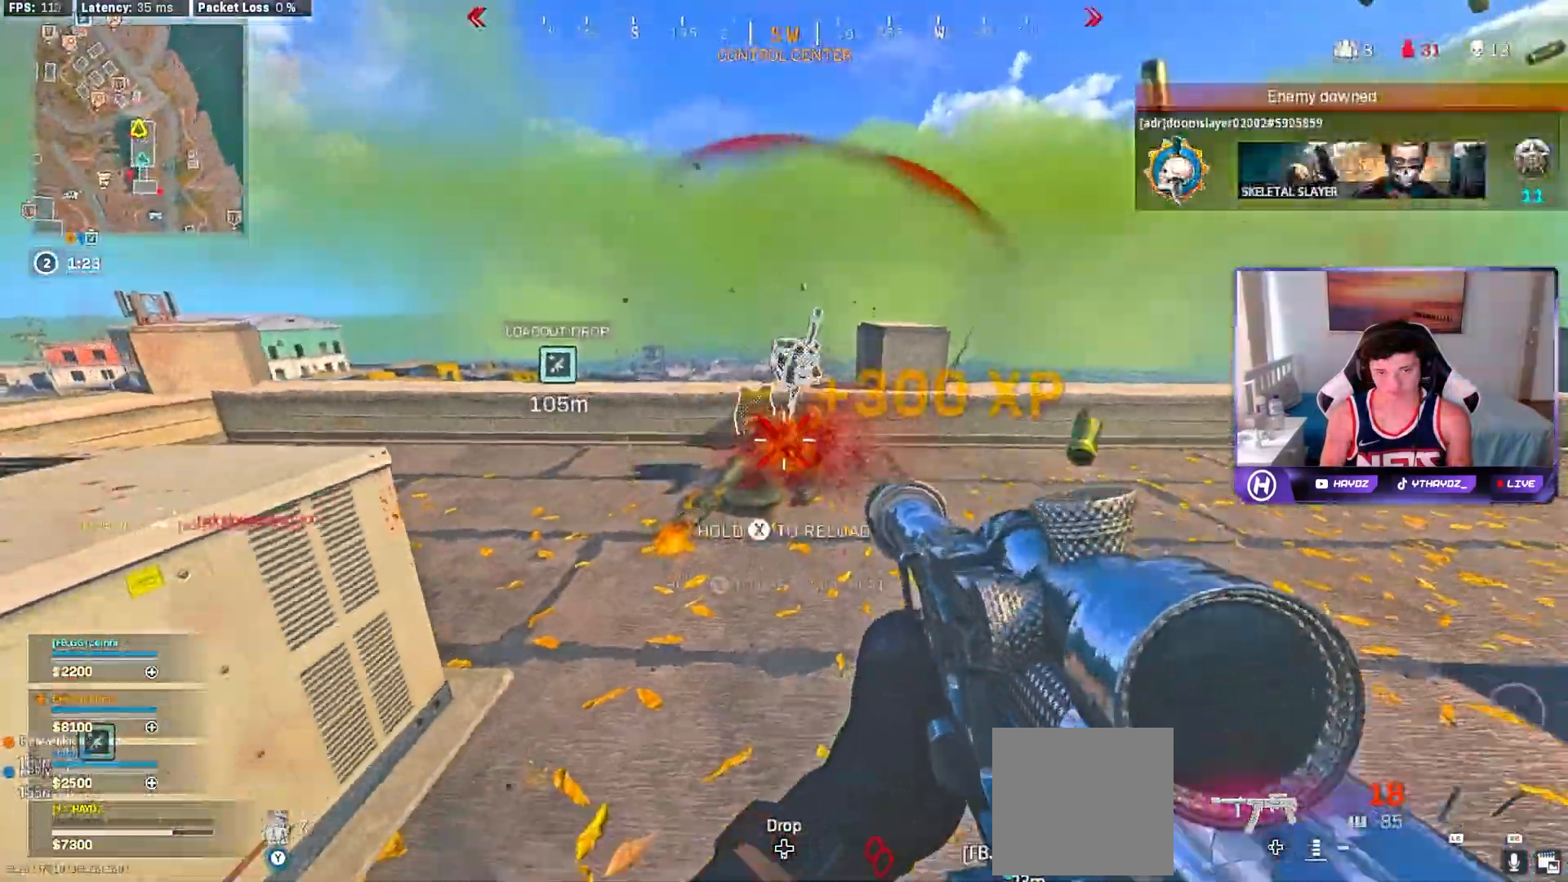
{"dt_ms": 500, "buttons": ["A"], "left_stick": "up-right", "right_stick": "center", "events": [[100, "left_stick", "up-right"], [150, "R2", "up"], [167, "right_stick", "right"], [200, "L3", "down"], [300, "L3", "up"], [400, "right_stick", "center"], [450, "A", "down"]]}
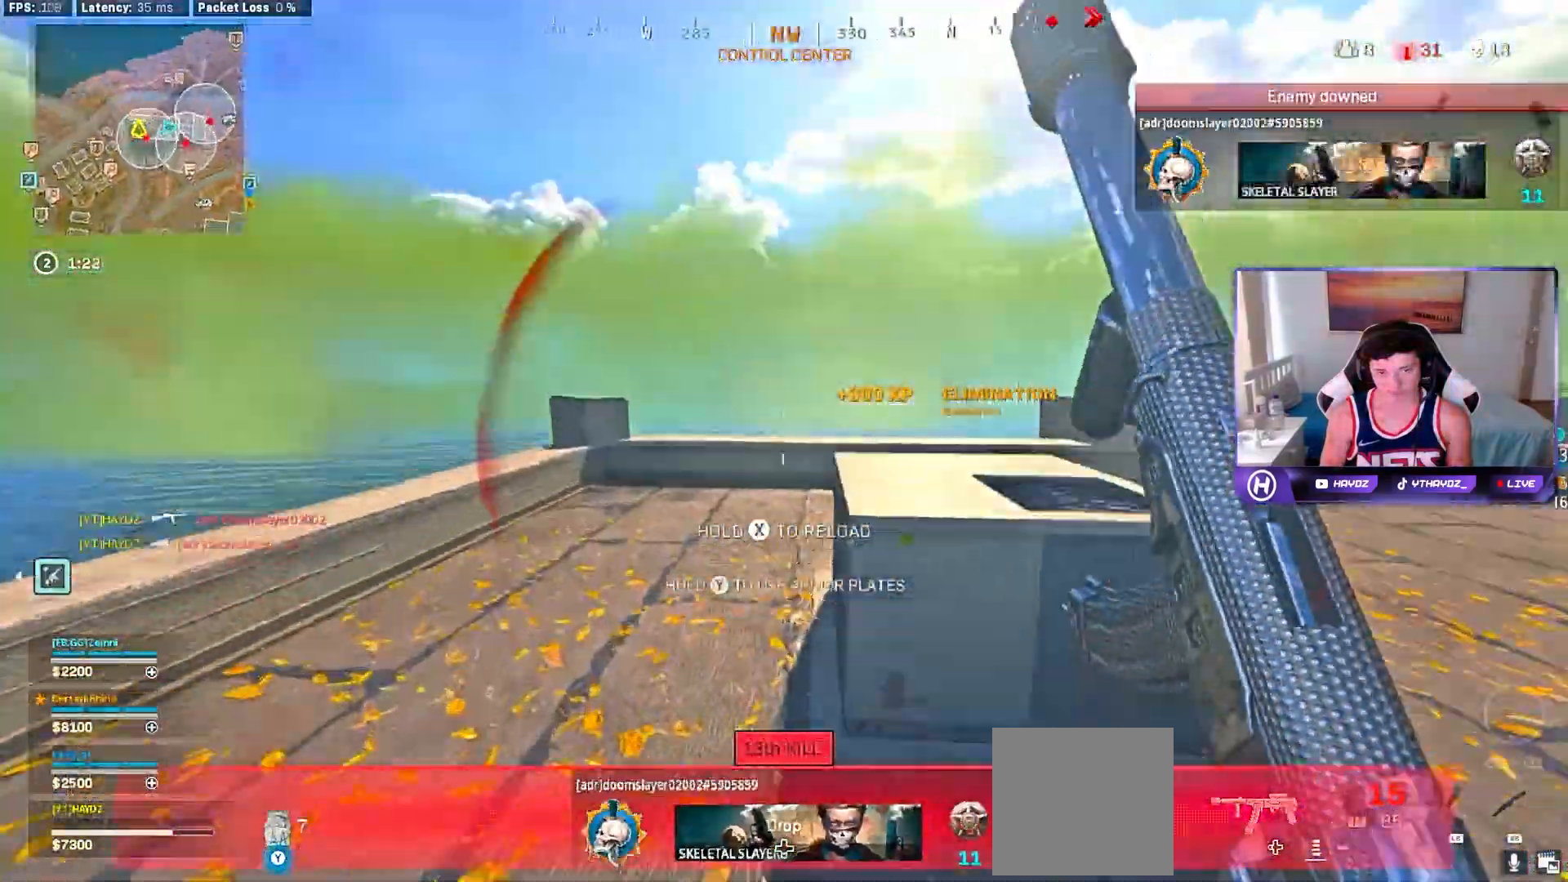
{"dt_ms": 500, "buttons": [], "left_stick": "down", "right_stick": "right", "events": [[17, "A", "up"], [33, "left_stick", "right"], [117, "X", "down"], [183, "X", "up"], [217, "left_stick", "up-left"], [283, "R3", "down"], [367, "R3", "up"], [417, "left_stick", "down-left"], [417, "right_stick", "right"], [483, "left_stick", "down"]]}
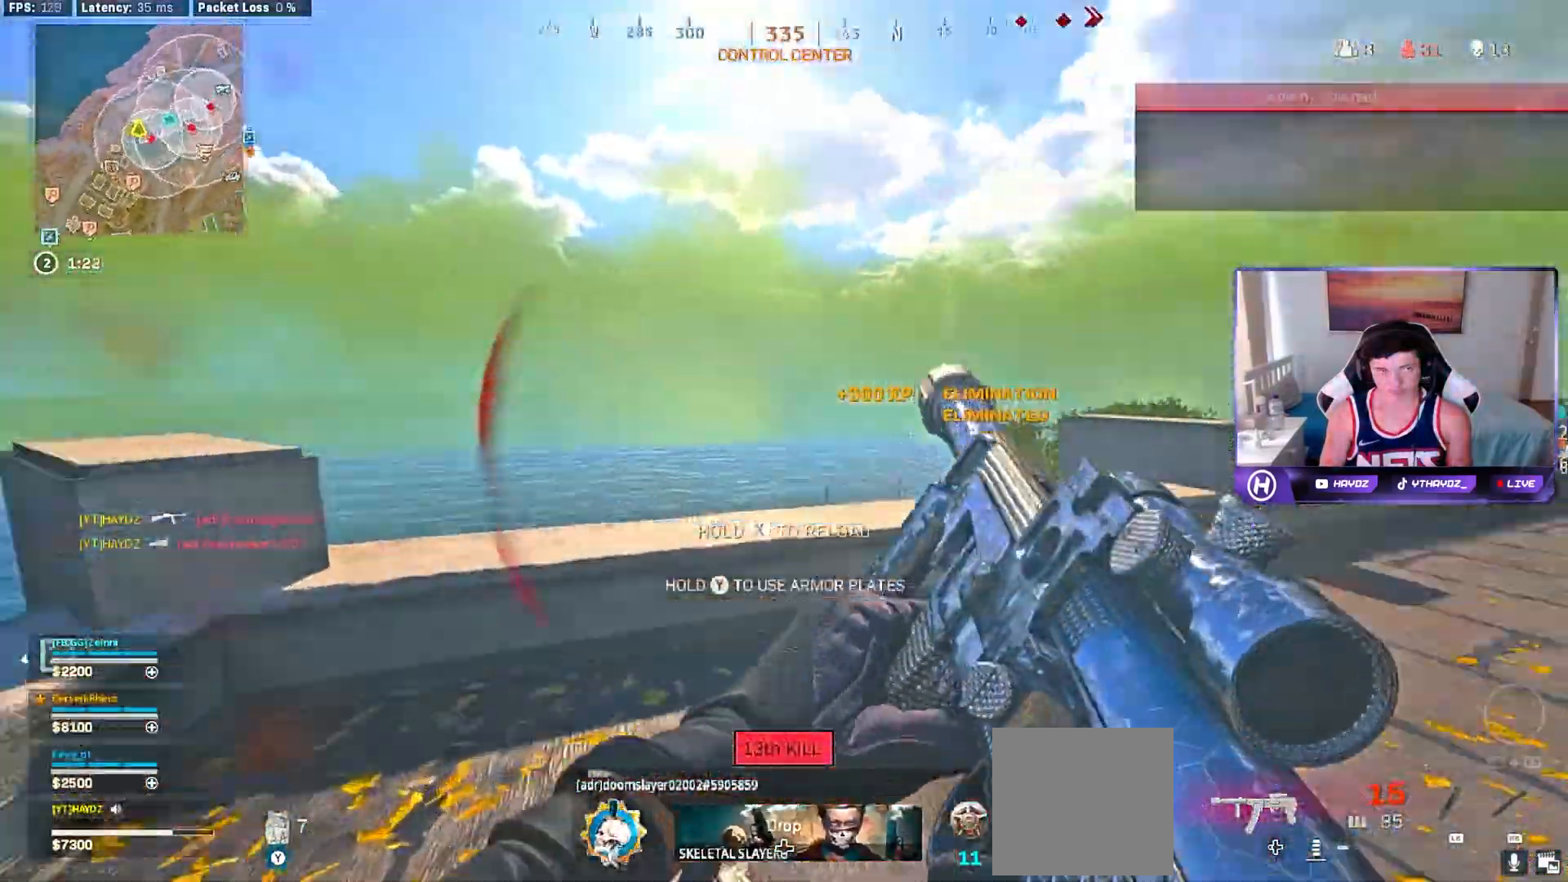
{"dt_ms": 500, "buttons": [], "left_stick": "up-left", "right_stick": "center", "events": [[33, "left_stick", "down-right"], [83, "R3", "down"], [167, "R3", "up"], [200, "left_stick", "up-right"], [250, "R3", "down"], [317, "R3", "up"], [317, "left_stick", "up-left"], [350, "right_stick", "center"]]}
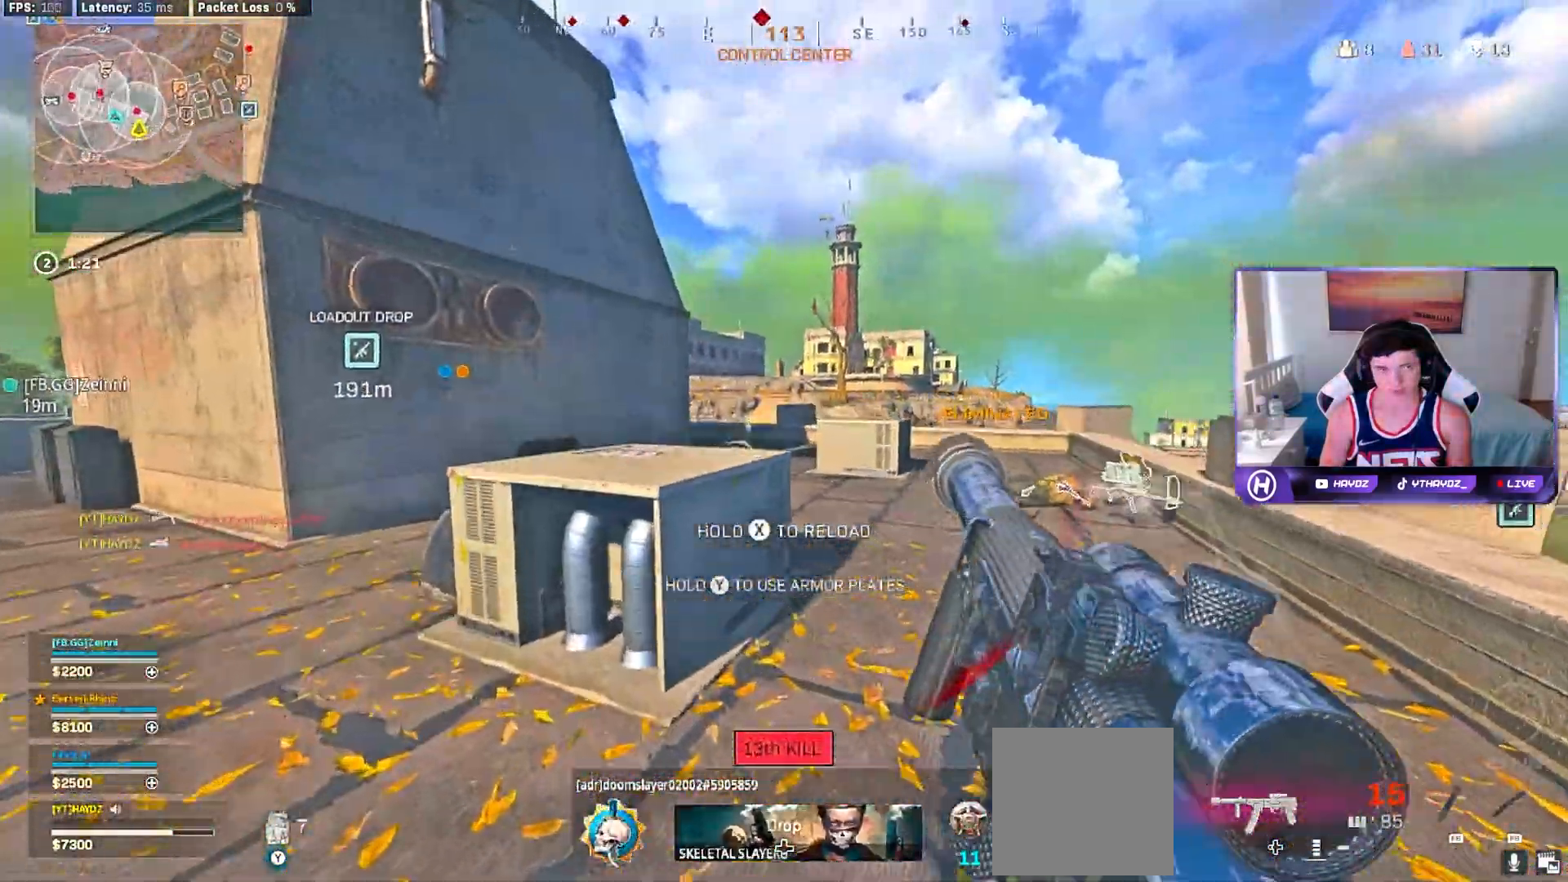
{"dt_ms": 500, "buttons": ["R3"], "left_stick": "down", "right_stick": "down", "events": [[150, "right_stick", "up-right"], [217, "left_stick", "left"], [367, "right_stick", "center"], [450, "left_stick", "down"], [467, "R3", "down"], [467, "right_stick", "down"]]}
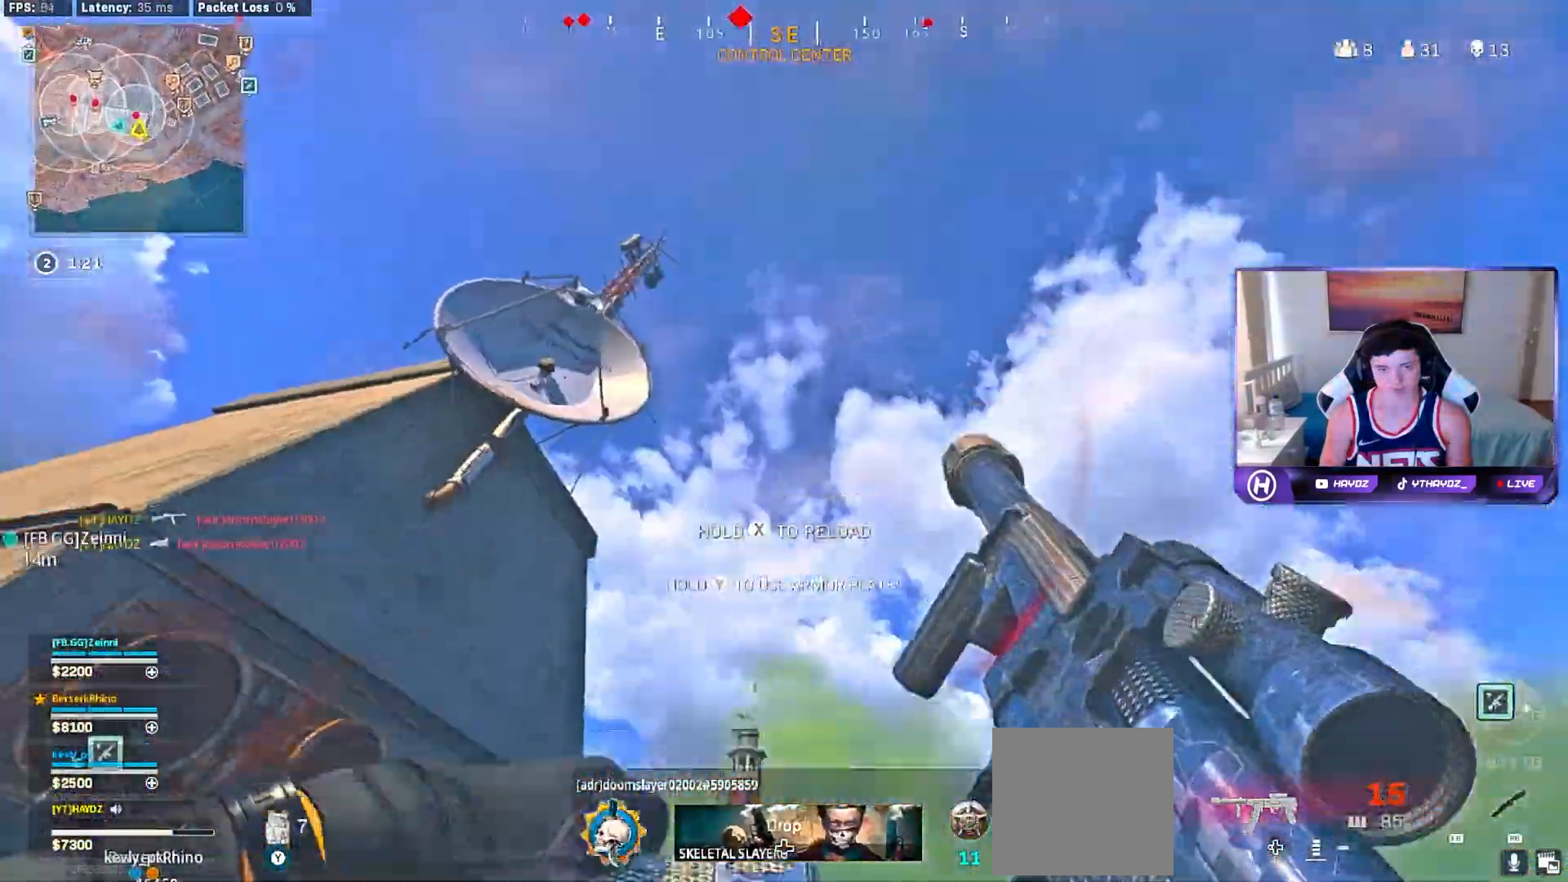
{"dt_ms": 500, "buttons": [], "left_stick": "up-right", "right_stick": "down-right", "events": [[33, "R3", "up"], [67, "left_stick", "down-right"], [150, "R3", "down"], [183, "left_stick", "right"], [217, "R3", "up"], [417, "left_stick", "up-right"], [450, "right_stick", "down-right"]]}
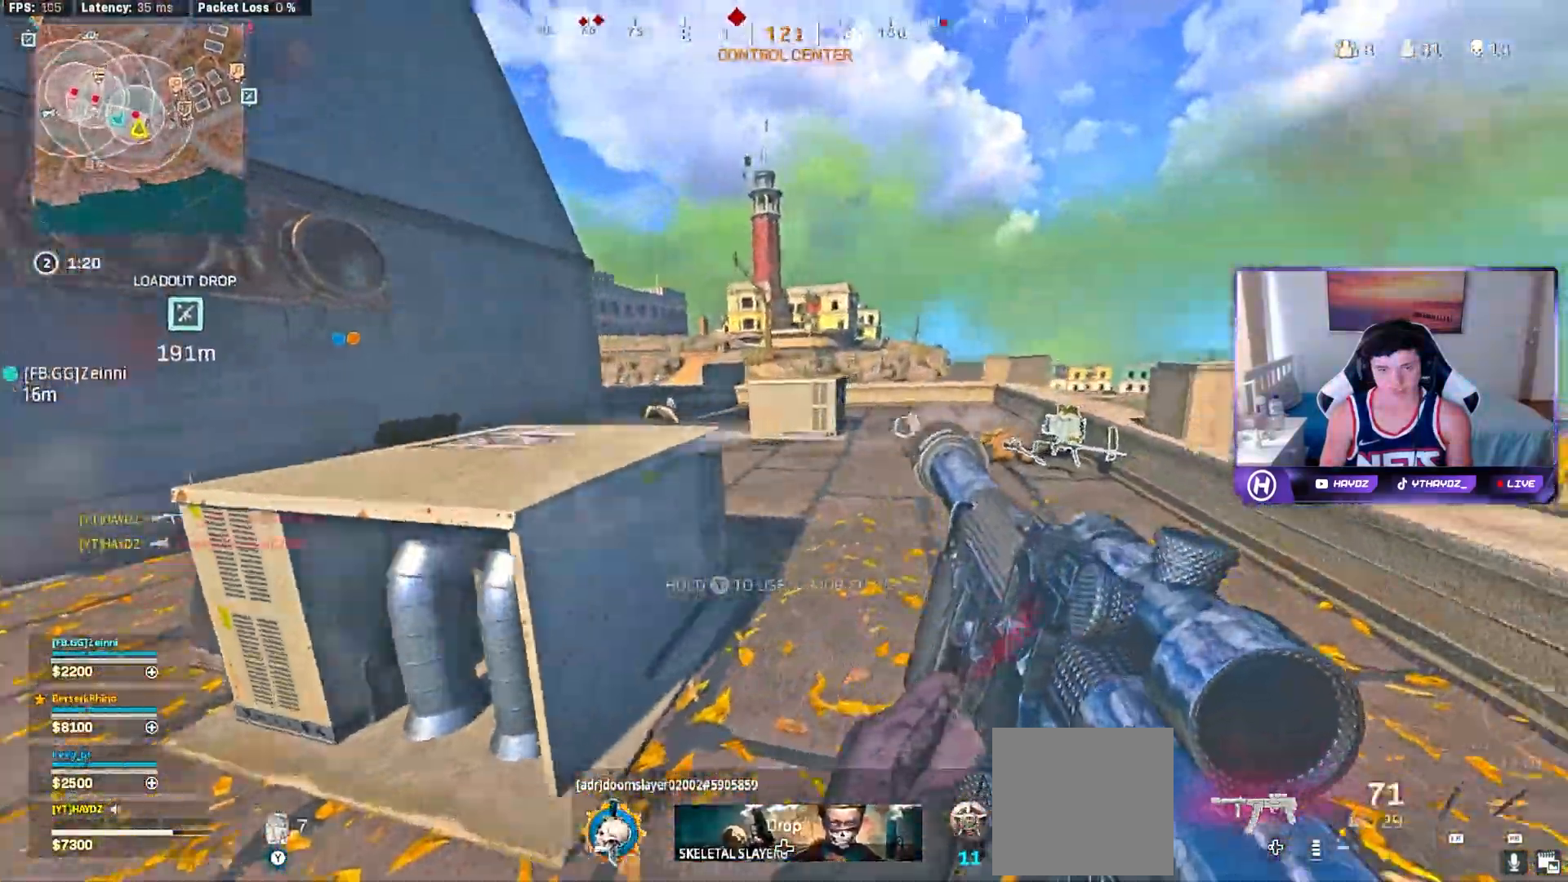
{"dt_ms": 500, "buttons": ["L3"], "left_stick": "up", "right_stick": "center", "events": [[83, "L3", "down"], [167, "L3", "up"], [267, "left_stick", "up"], [300, "right_stick", "left"], [483, "right_stick", "center"], [500, "L3", "down"]]}
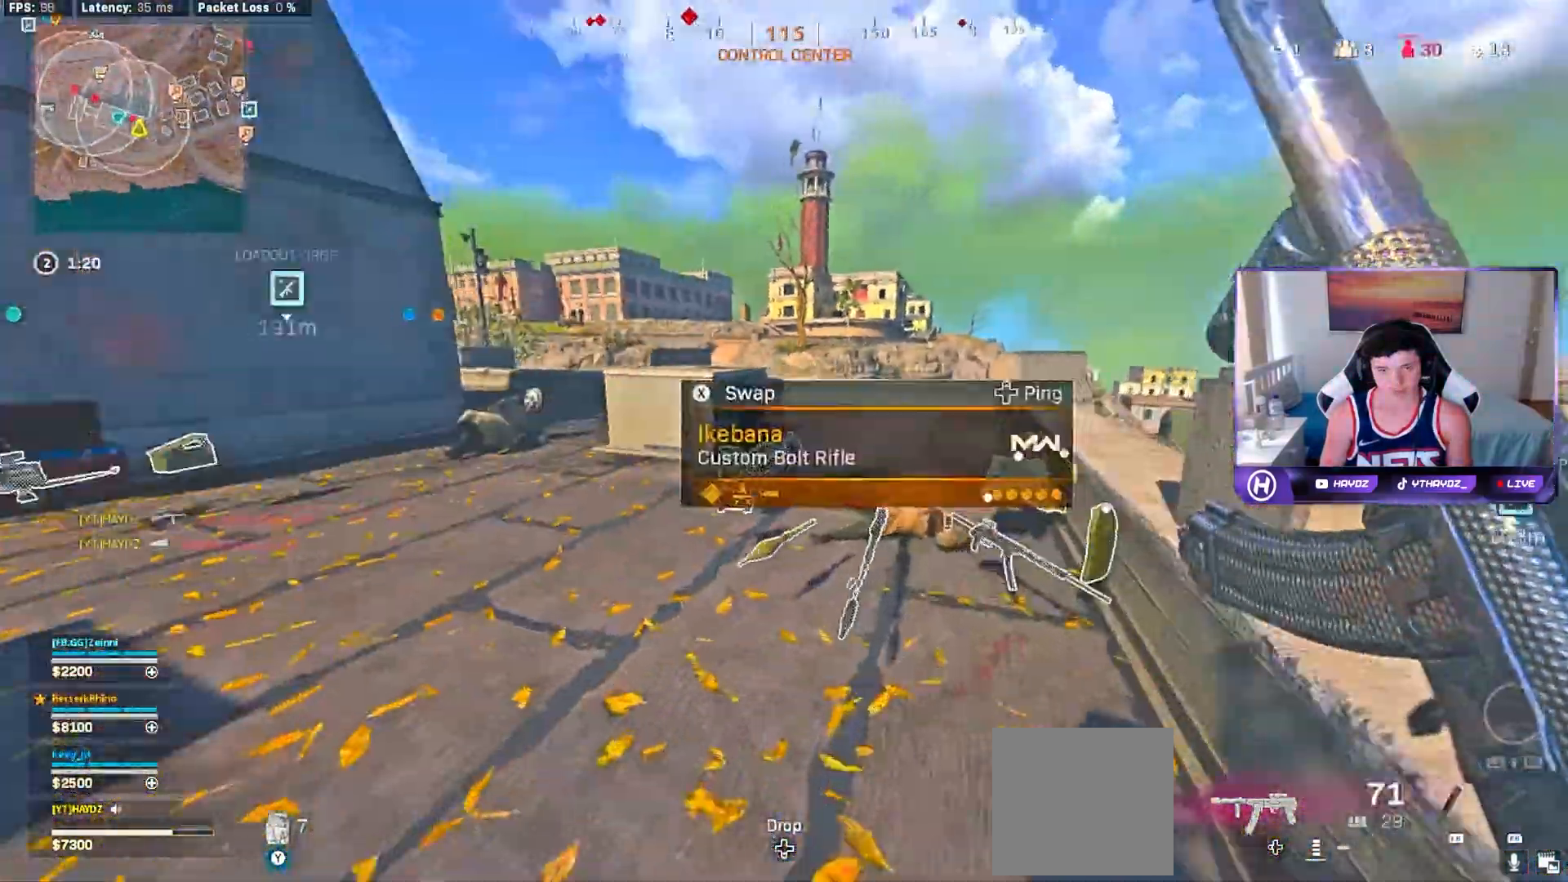
{"dt_ms": 500, "buttons": ["R3"], "left_stick": "left", "right_stick": "down-left", "events": [[83, "R3", "down"], [100, "L3", "up"], [183, "R3", "up"], [183, "right_stick", "left"], [300, "R3", "down"], [367, "left_stick", "up-left"], [383, "R3", "up"], [467, "R3", "down"], [467, "right_stick", "down-left"], [483, "left_stick", "left"]]}
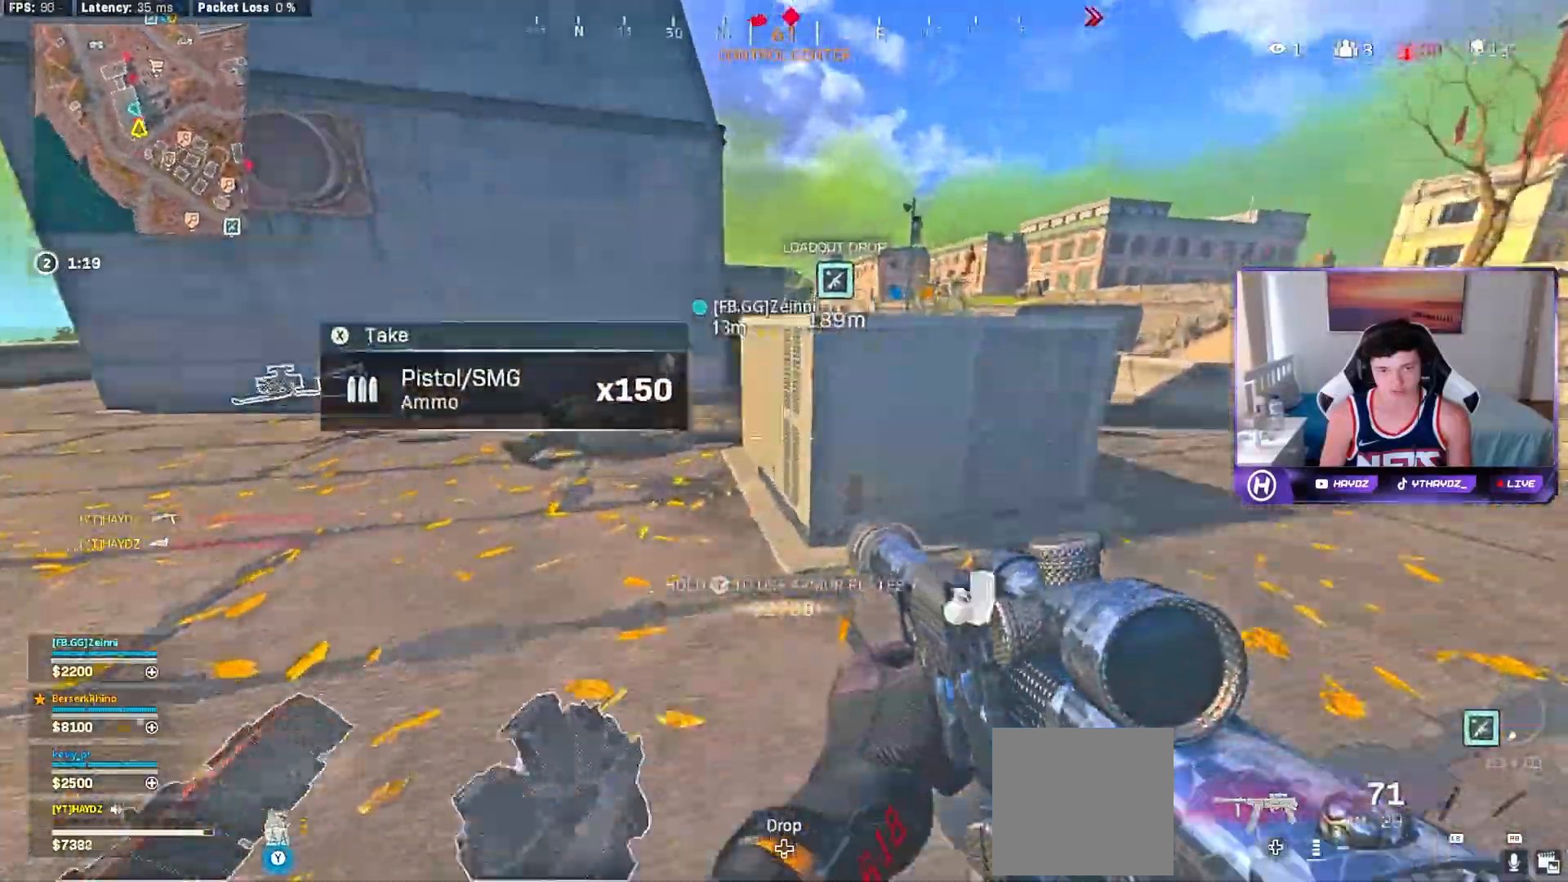
{"dt_ms": 500, "buttons": ["R2"], "left_stick": "down-right", "right_stick": "center", "events": [[33, "R3", "up"], [133, "R2", "down"], [217, "right_stick", "center"], [317, "left_stick", "down-right"]]}
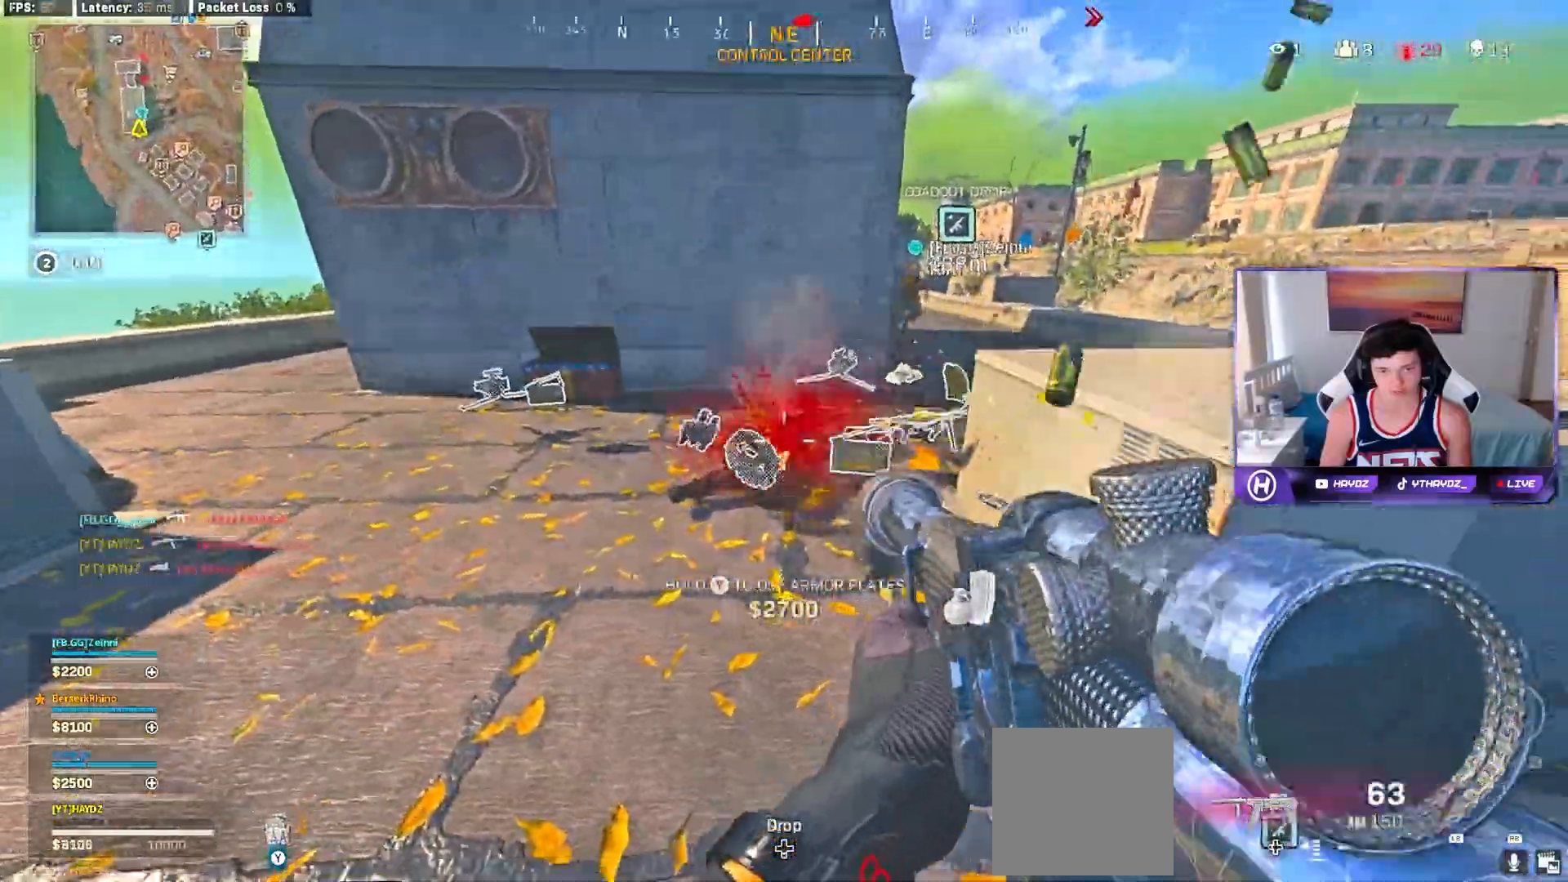
{"dt_ms": 500, "buttons": ["L3"], "left_stick": "up", "right_stick": "center", "events": [[33, "R2", "up"], [100, "left_stick", "down-left"], [133, "Y", "down"], [167, "left_stick", "up"], [283, "L3", "down"], [383, "L3", "up"], [417, "Y", "up"], [500, "L3", "down"]]}
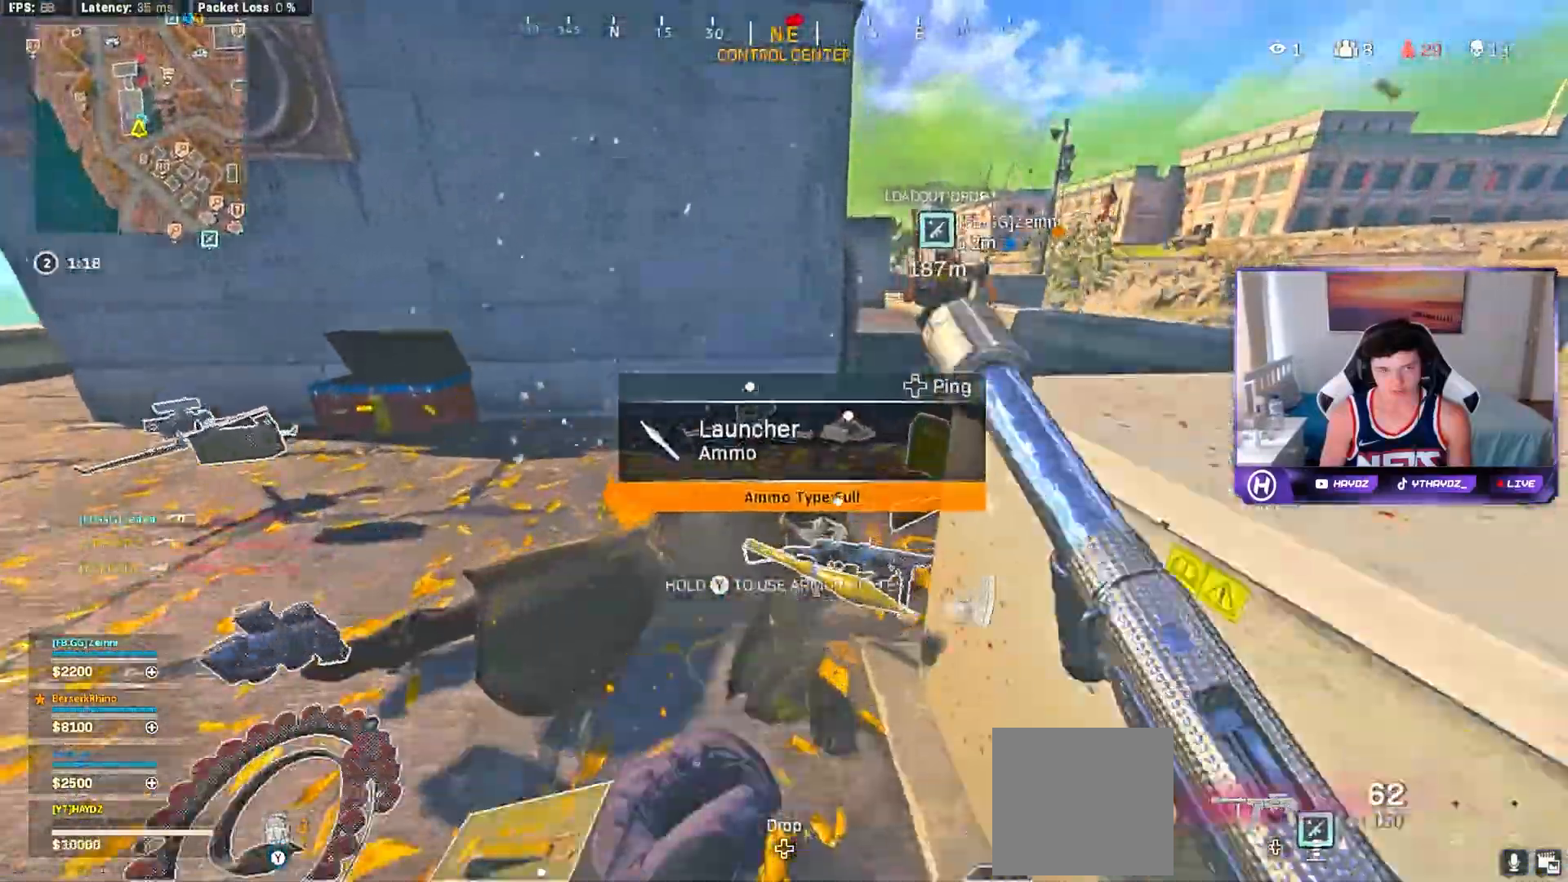
{"dt_ms": 1000, "buttons": [], "left_stick": "up", "right_stick": "right"}
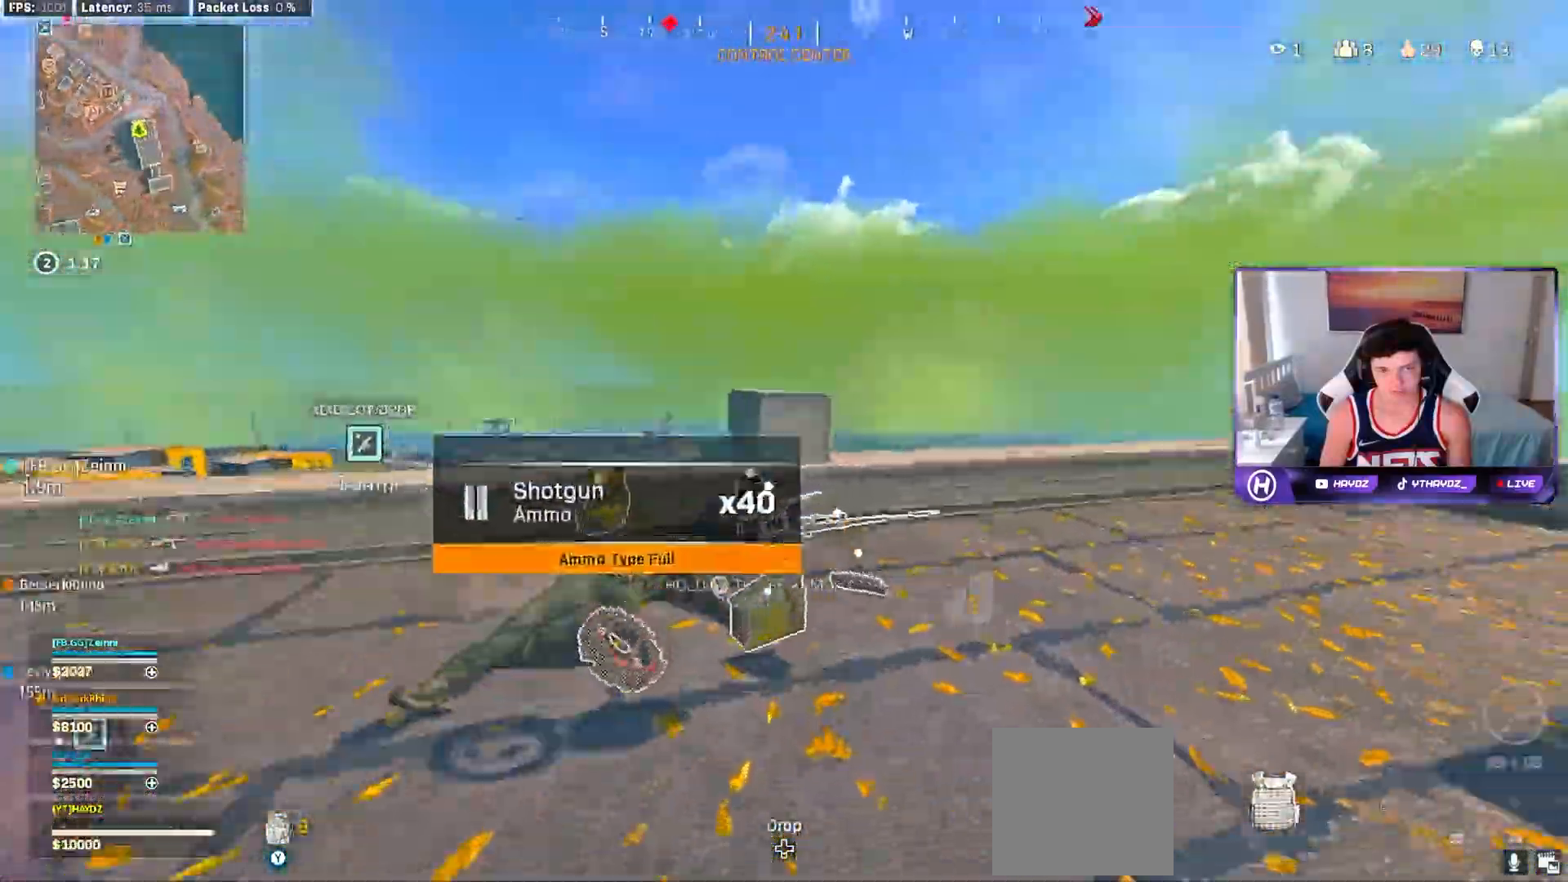
{"dt_ms": 500, "buttons": [], "left_stick": "center", "right_stick": "down-left", "events": [[83, "right_stick", "center"], [167, "left_stick", "up-left"], [283, "right_stick", "down-left"], [467, "left_stick", "center"]]}
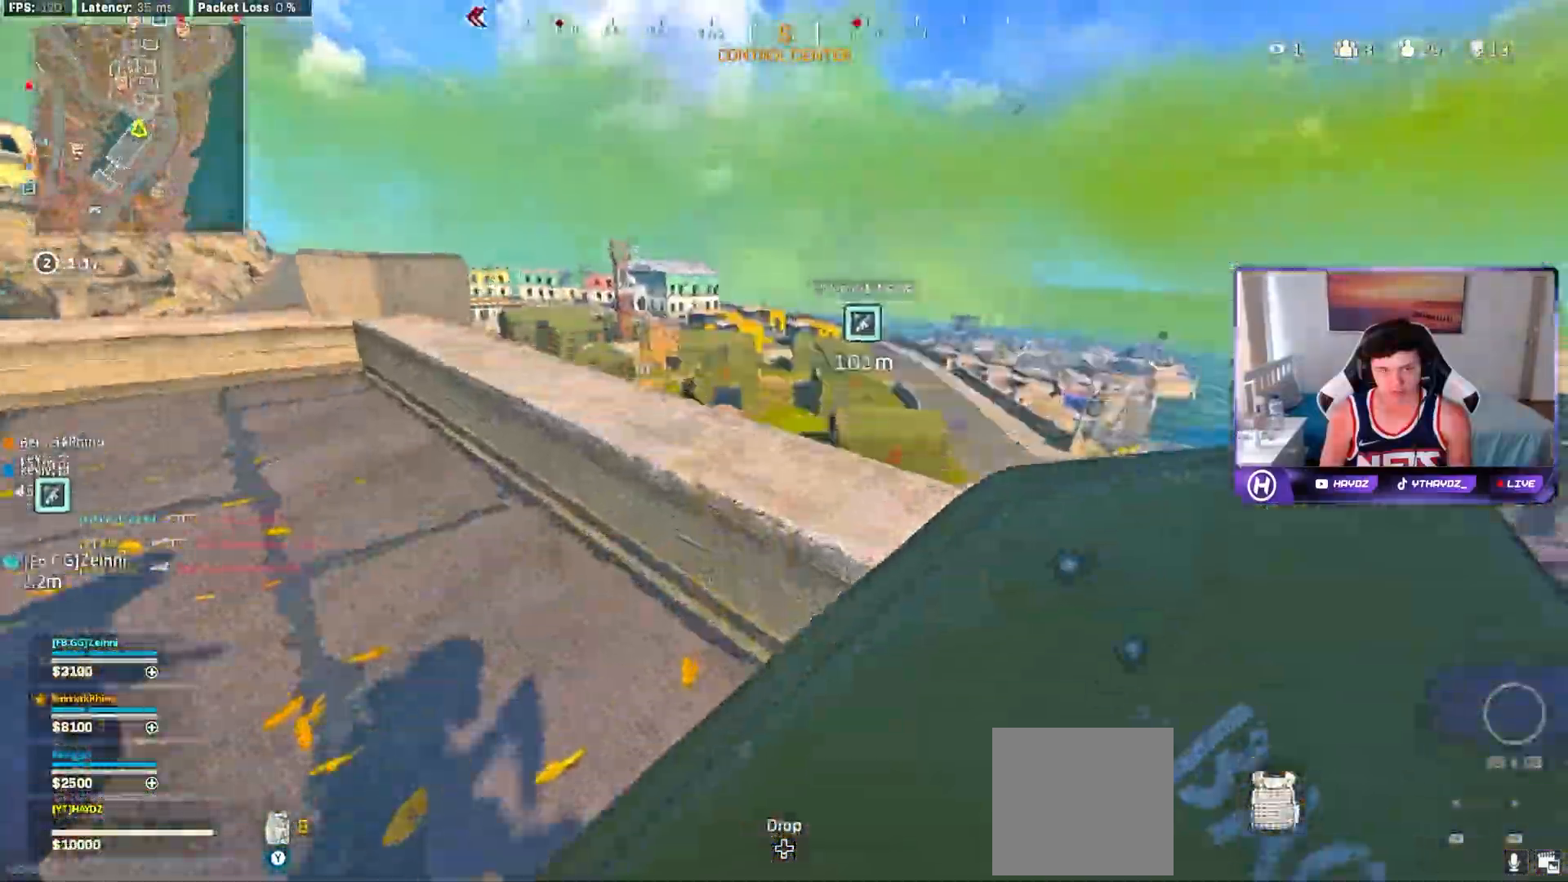
{"dt_ms": 500, "buttons": [], "left_stick": "up-left", "right_stick": "center", "events": [[67, "left_stick", "down"], [233, "left_stick", "center"], [283, "left_stick", "up-right"], [467, "left_stick", "up-left"], [483, "right_stick", "center"]]}
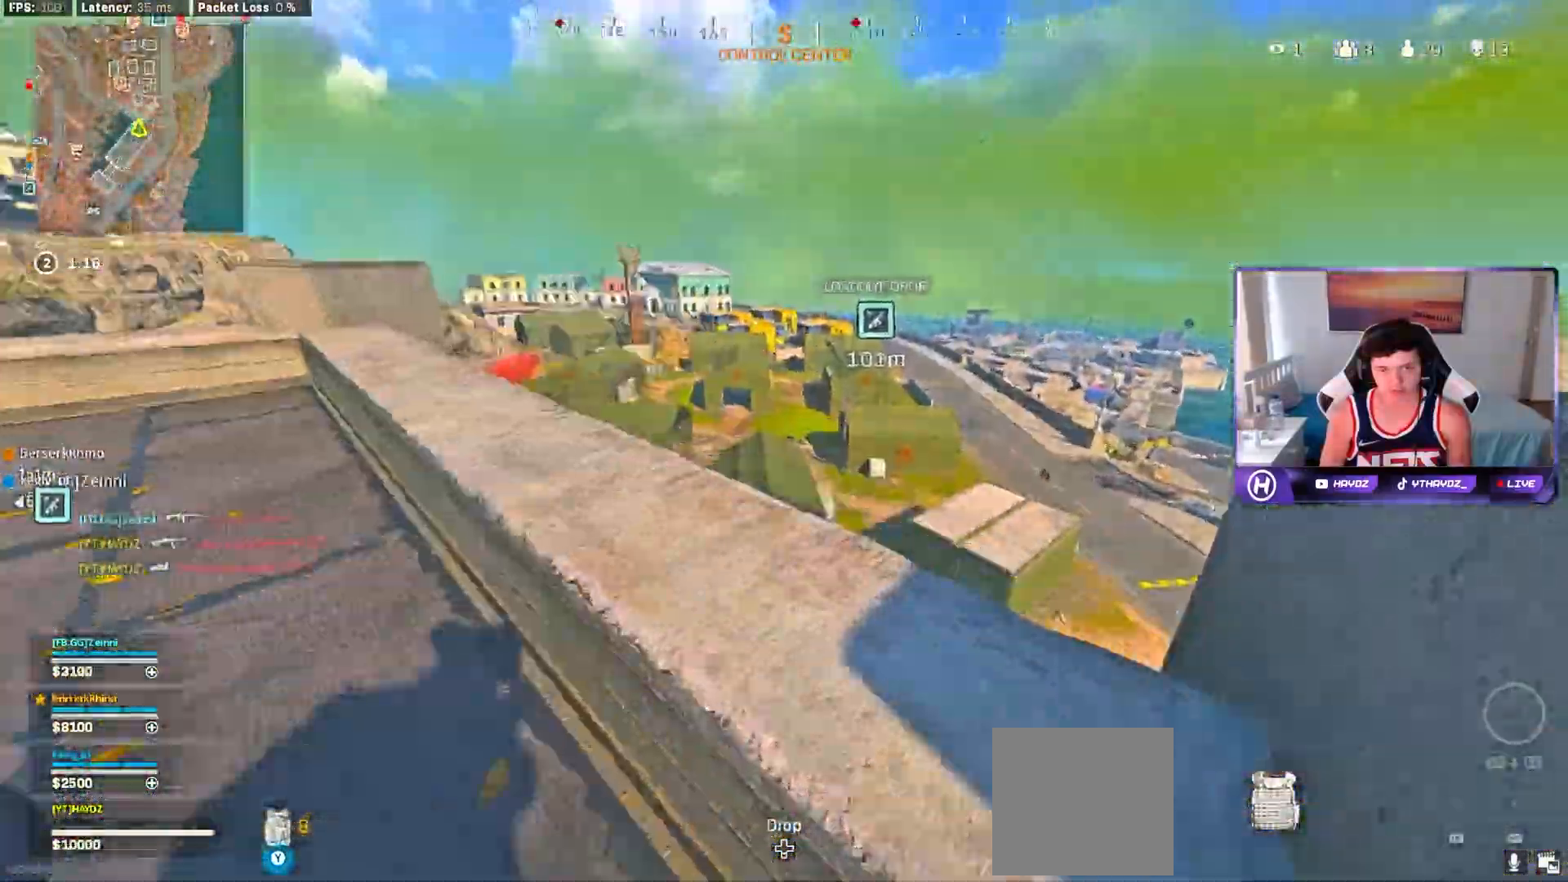
{"dt_ms": 1000, "buttons": ["L3", "R3"], "left_stick": "up", "right_stick": "center"}